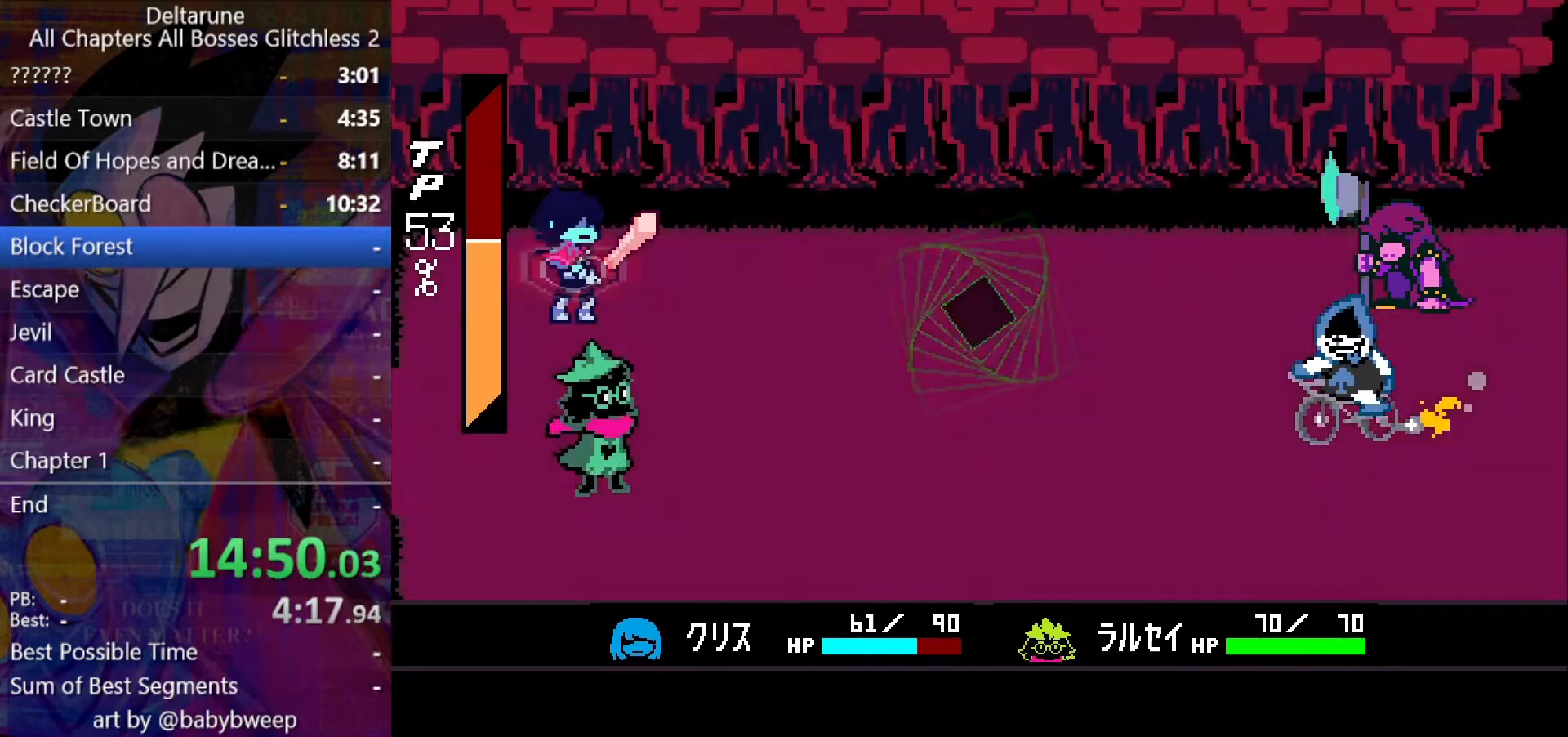
Gameplay with keyboard; each line is a JSON object with the keys held at the frame after it. "events" lists presses ("down") and releases ("up") of "c", "down", "left", "return", "right", "shift", "up", "x" and "z" between this image and that frame as [ms after this image, input, new state], when the widget could be followed in between. No other keys are recorded. Mouse input is not recorded. Not read: ctrl.
{"keys": ["z"], "events": [[167, "right", "down"], [233, "right", "up"], [300, "z", "down"], [400, "down", "down"], [400, "z", "up"], [467, "down", "up"], [467, "z", "down"]]}
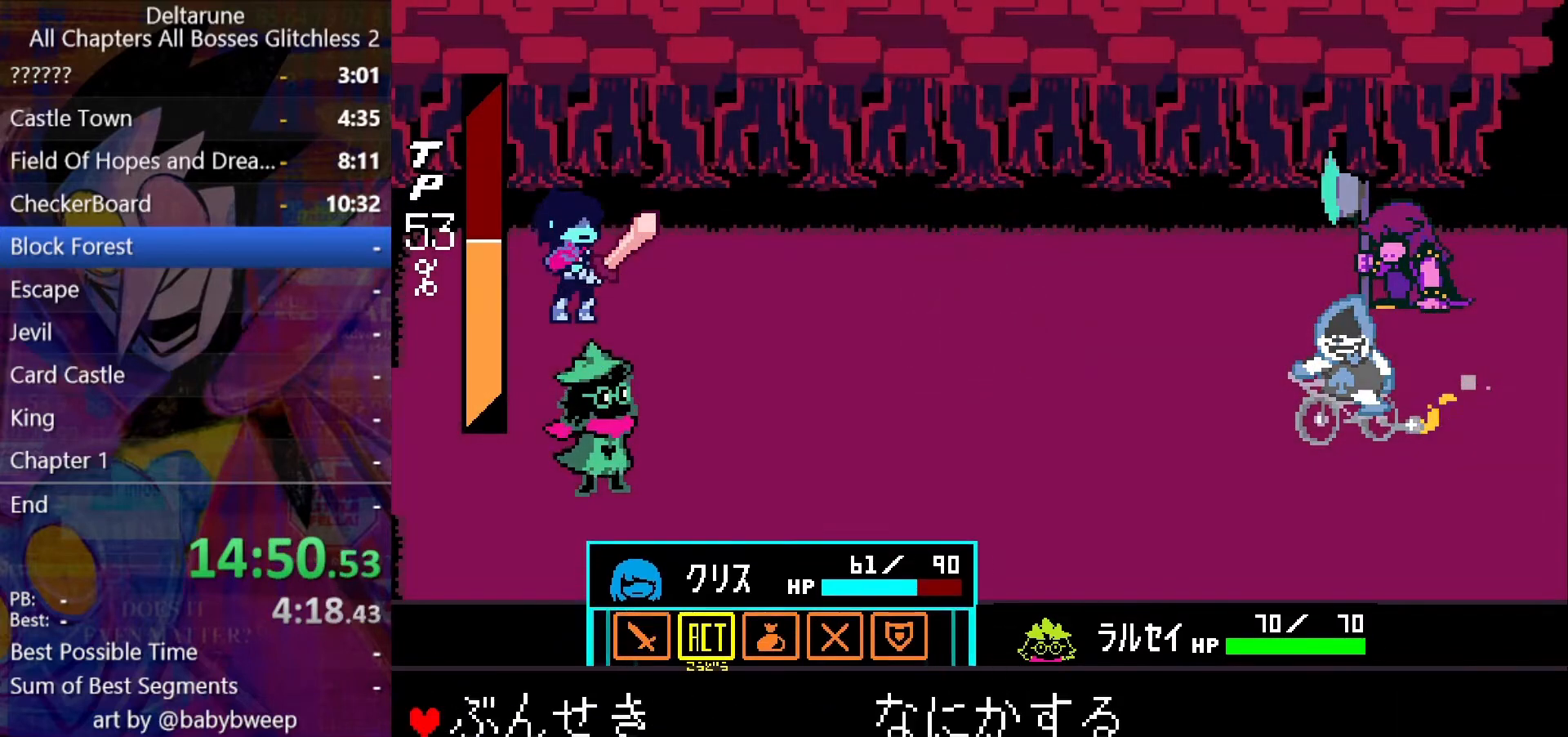
{"keys": ["z"], "events": [[33, "z", "up"], [67, "down", "down"], [167, "down", "up"], [233, "z", "down"], [267, "z", "up"], [367, "z", "down"], [400, "z", "up"], [500, "z", "down"]]}
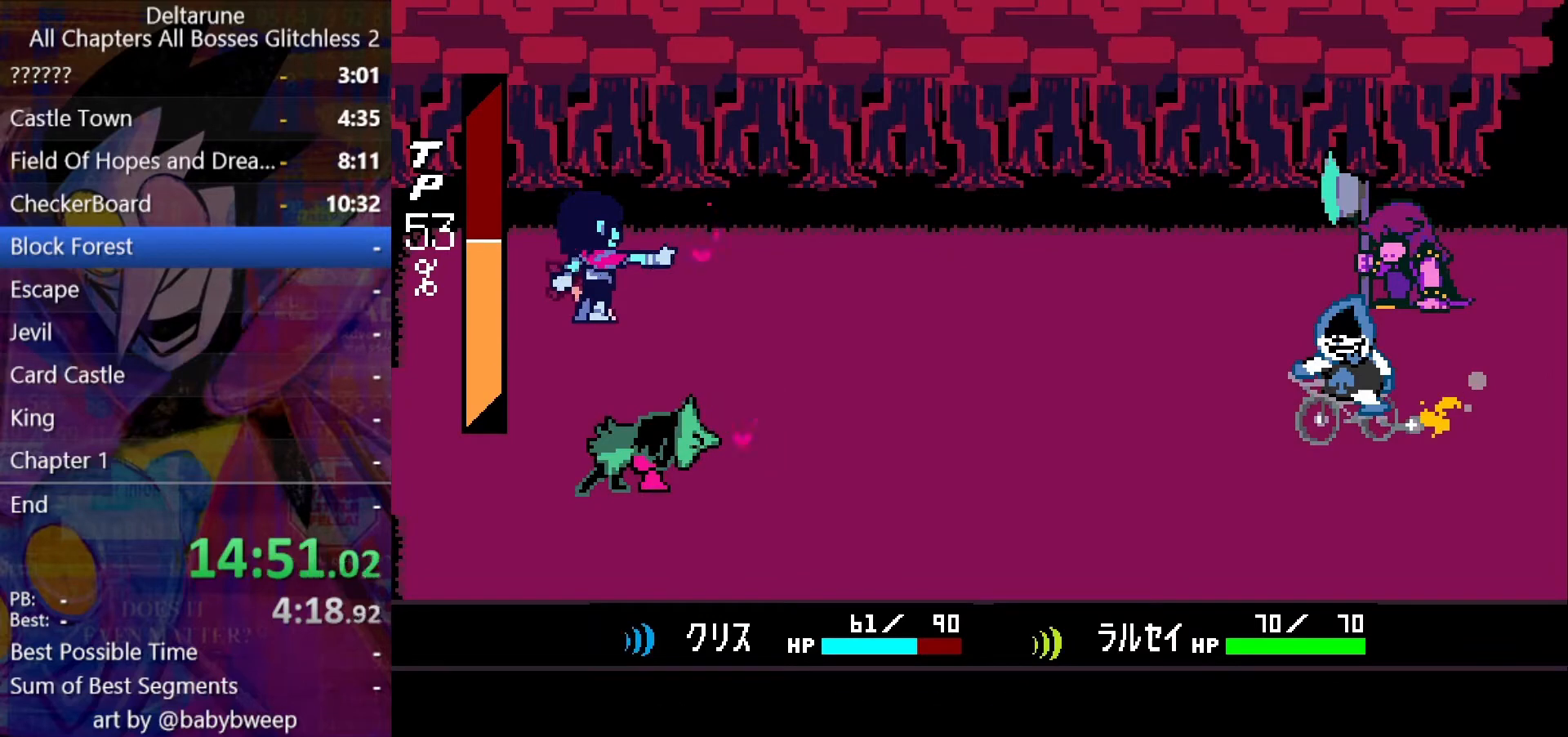
{"keys": [], "events": [[33, "return", "down"], [33, "z", "up"], [100, "return", "up"], [100, "z", "down"], [200, "z", "up"], [233, "return", "down"], [233, "z", "down"], [267, "return", "up"], [267, "z", "up"], [333, "return", "down"], [367, "return", "up"], [367, "z", "down"], [433, "return", "down"], [433, "z", "up"], [467, "return", "up"]]}
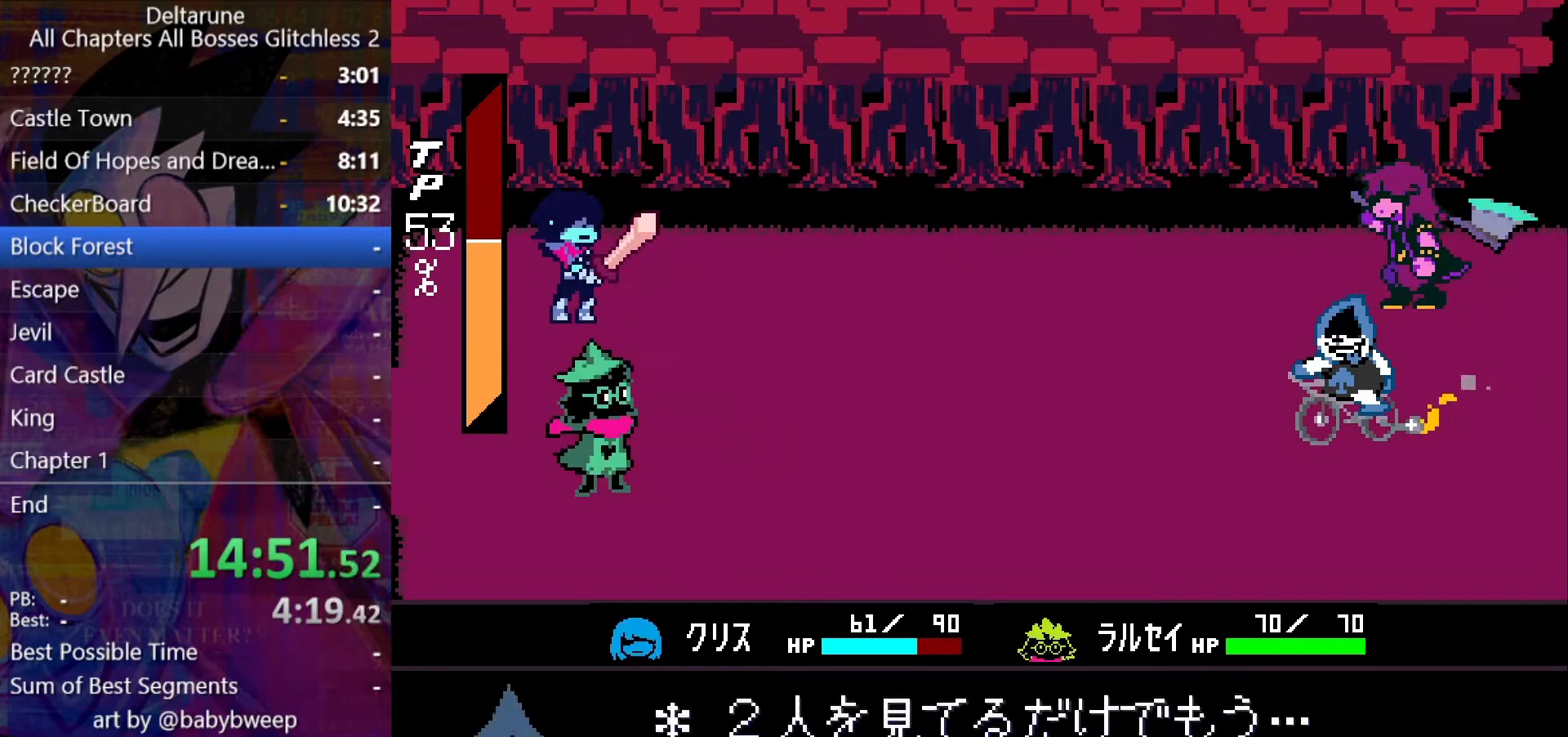
{"keys": ["shift"], "events": [[433, "shift", "down"]]}
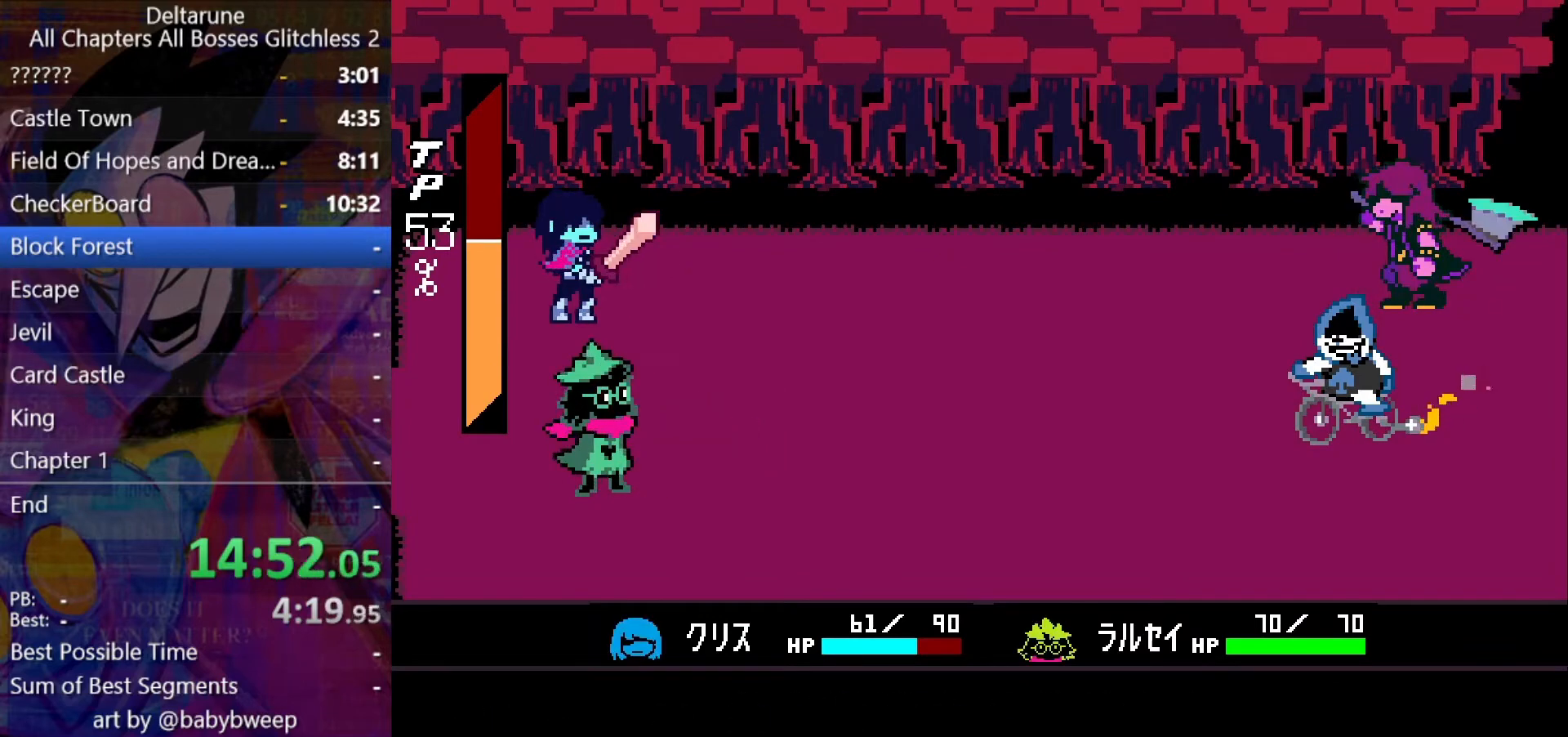
{"keys": ["right", "shift"], "events": [[233, "right", "down"], [400, "z", "down"], [467, "z", "up"]]}
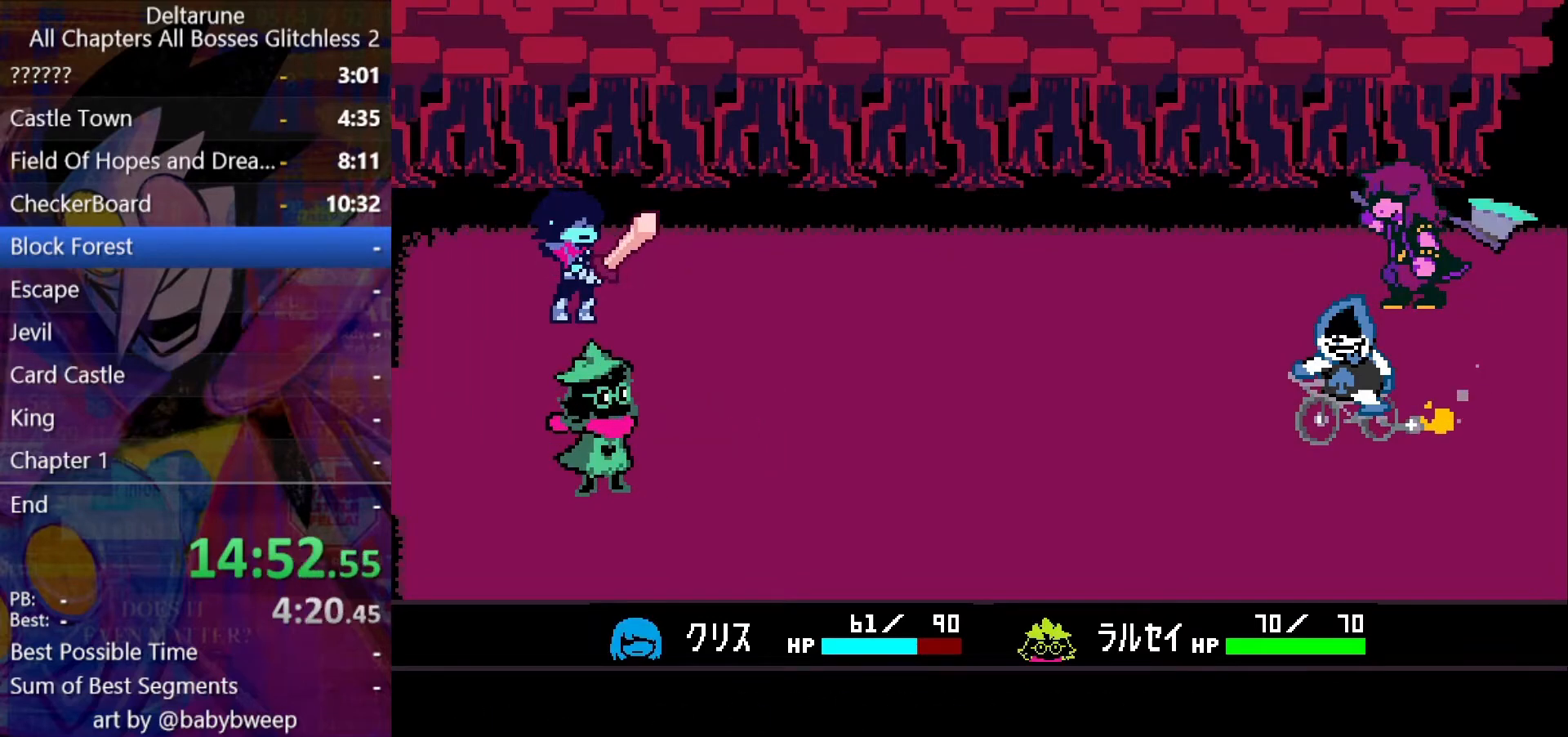
{"keys": ["right", "shift"], "events": [[33, "return", "down"], [33, "z", "down"], [100, "z", "up"], [133, "return", "up"], [133, "z", "down"], [200, "return", "down"], [233, "z", "up"], [267, "return", "up"], [333, "return", "down"], [367, "return", "up"], [467, "return", "down"], [467, "z", "down"], [500, "return", "up"], [500, "z", "up"]]}
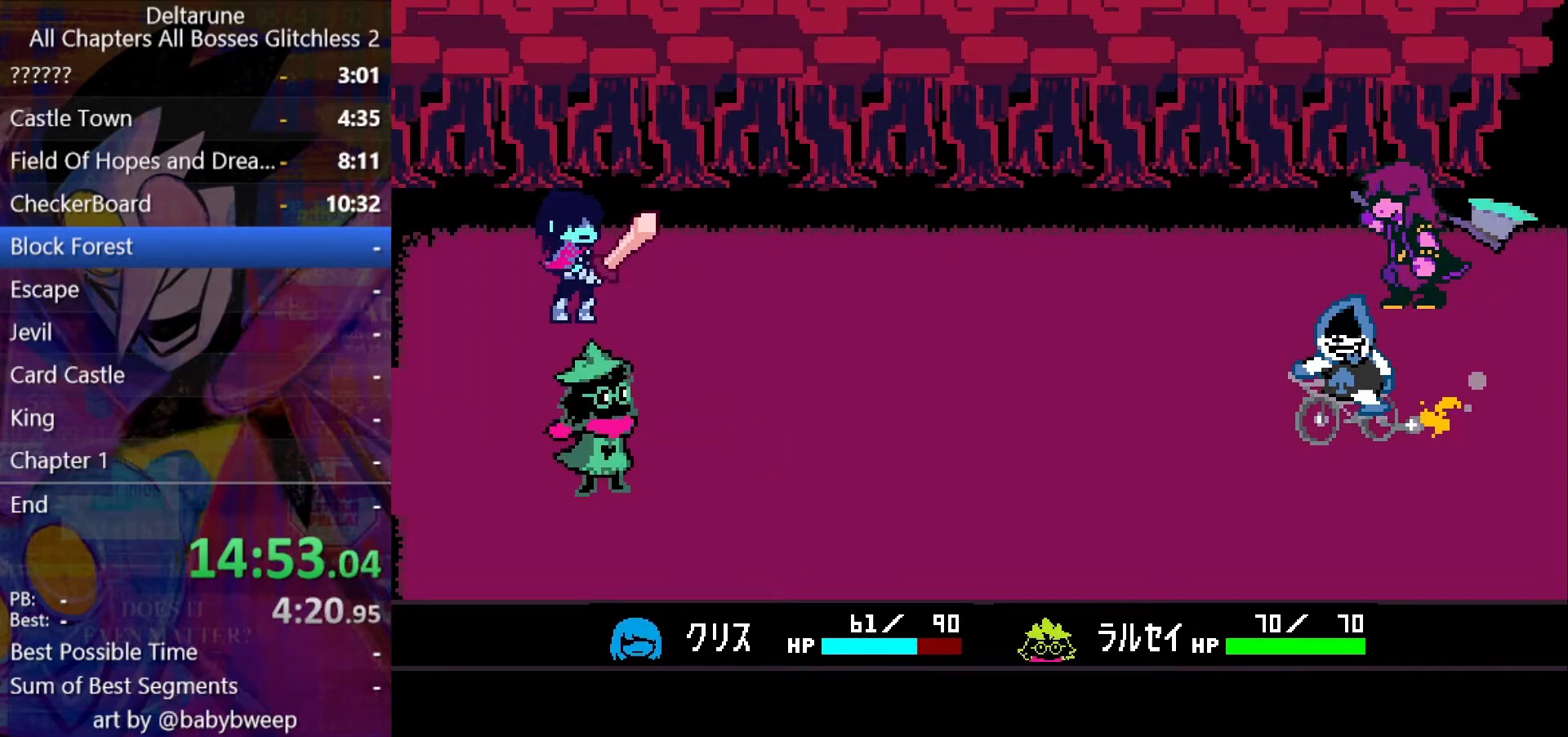
{"keys": ["right", "shift"], "events": [[67, "z", "down"], [167, "z", "up"]]}
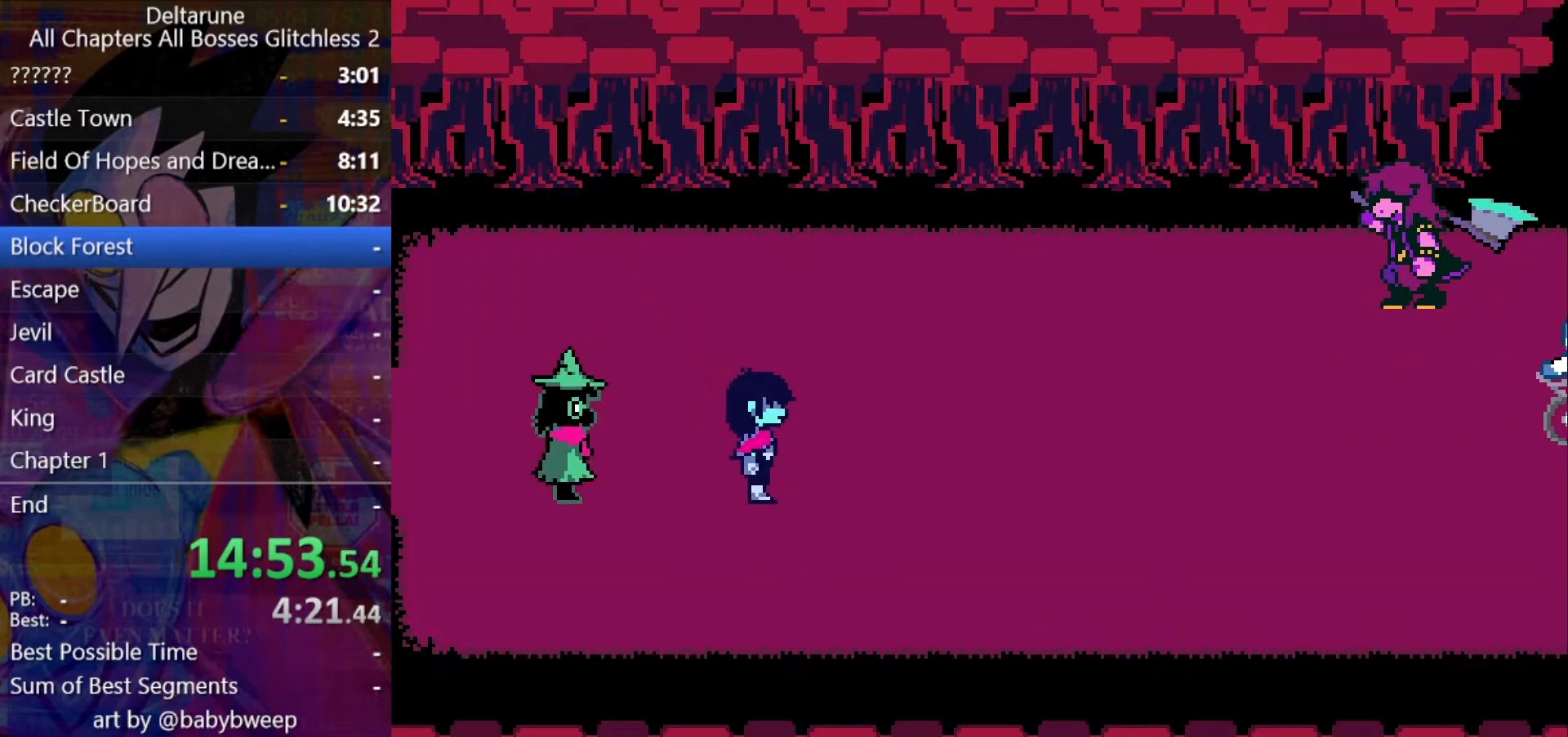
{"keys": ["return", "right", "shift"], "events": [[300, "return", "down"], [300, "z", "down"], [367, "z", "up"], [400, "return", "up"], [467, "z", "down"], [500, "return", "down"], [500, "z", "up"]]}
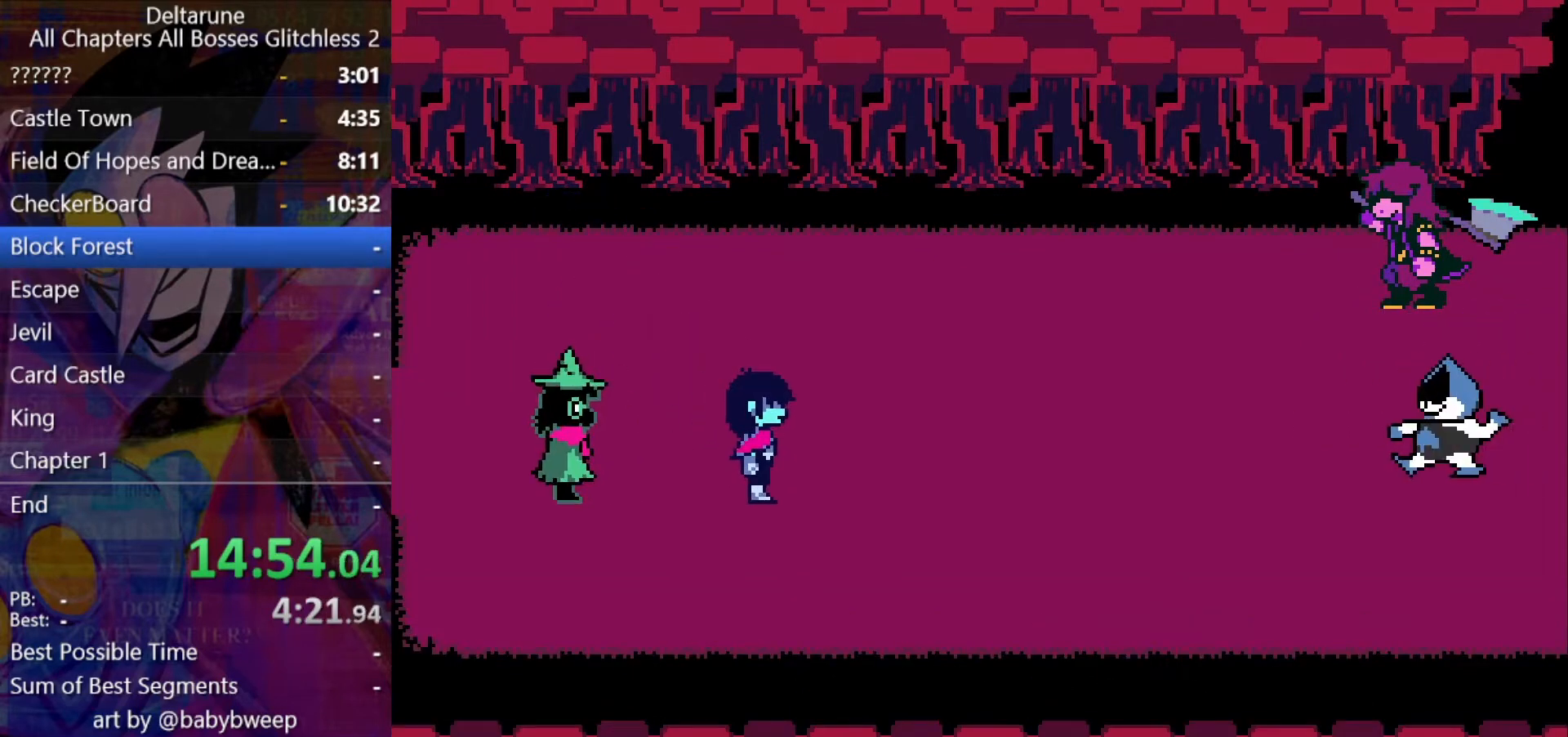
{"keys": ["return", "right", "shift", "z"], "events": [[33, "return", "up"], [100, "z", "down"], [200, "return", "down"], [200, "z", "up"], [233, "return", "up"], [233, "z", "down"], [267, "z", "up"], [333, "return", "down"], [367, "return", "up"], [367, "z", "down"], [433, "return", "down"], [433, "z", "up"], [467, "z", "down"]]}
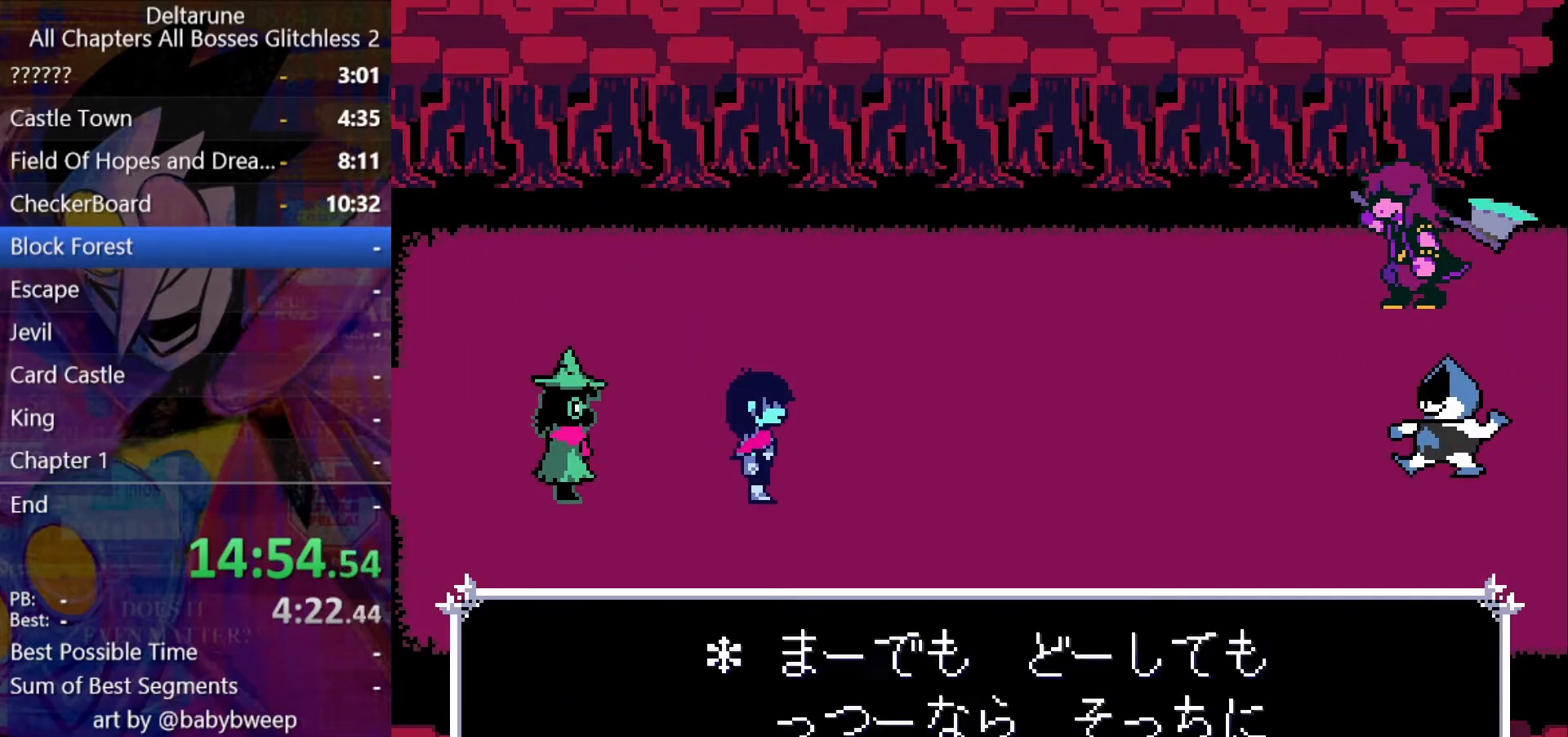
{"keys": ["right", "shift", "z"], "events": [[67, "return", "up"], [67, "z", "up"], [100, "return", "down"], [100, "z", "down"], [167, "return", "up"], [200, "return", "down"], [200, "z", "up"], [233, "return", "up"], [233, "z", "down"], [300, "return", "down"], [300, "z", "up"], [333, "return", "up"], [333, "z", "down"], [400, "return", "down"], [433, "return", "up"], [433, "z", "up"], [467, "z", "down"]]}
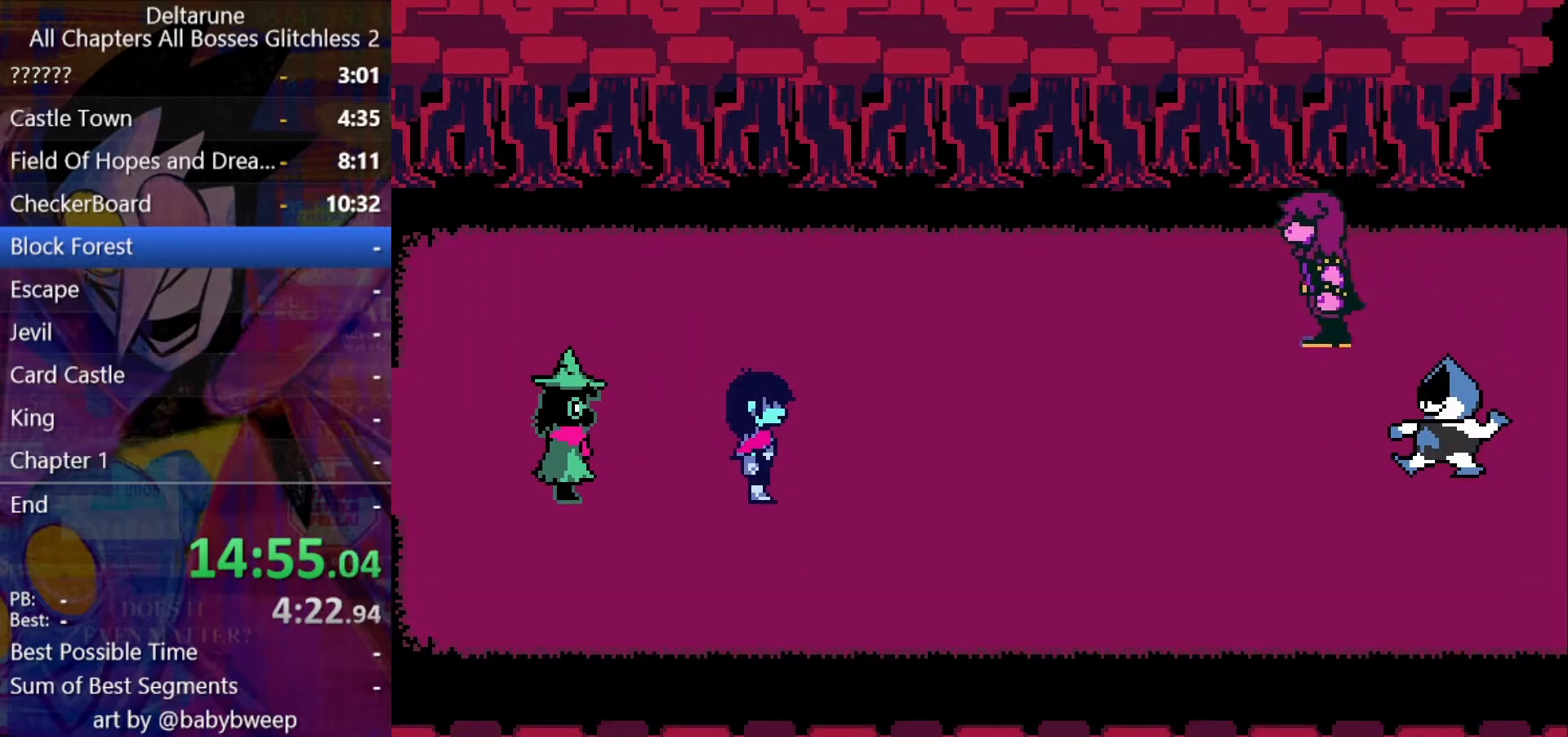
{"keys": ["right", "shift"], "events": [[67, "z", "up"], [133, "z", "down"], [167, "z", "up"], [400, "z", "down"], [500, "z", "up"]]}
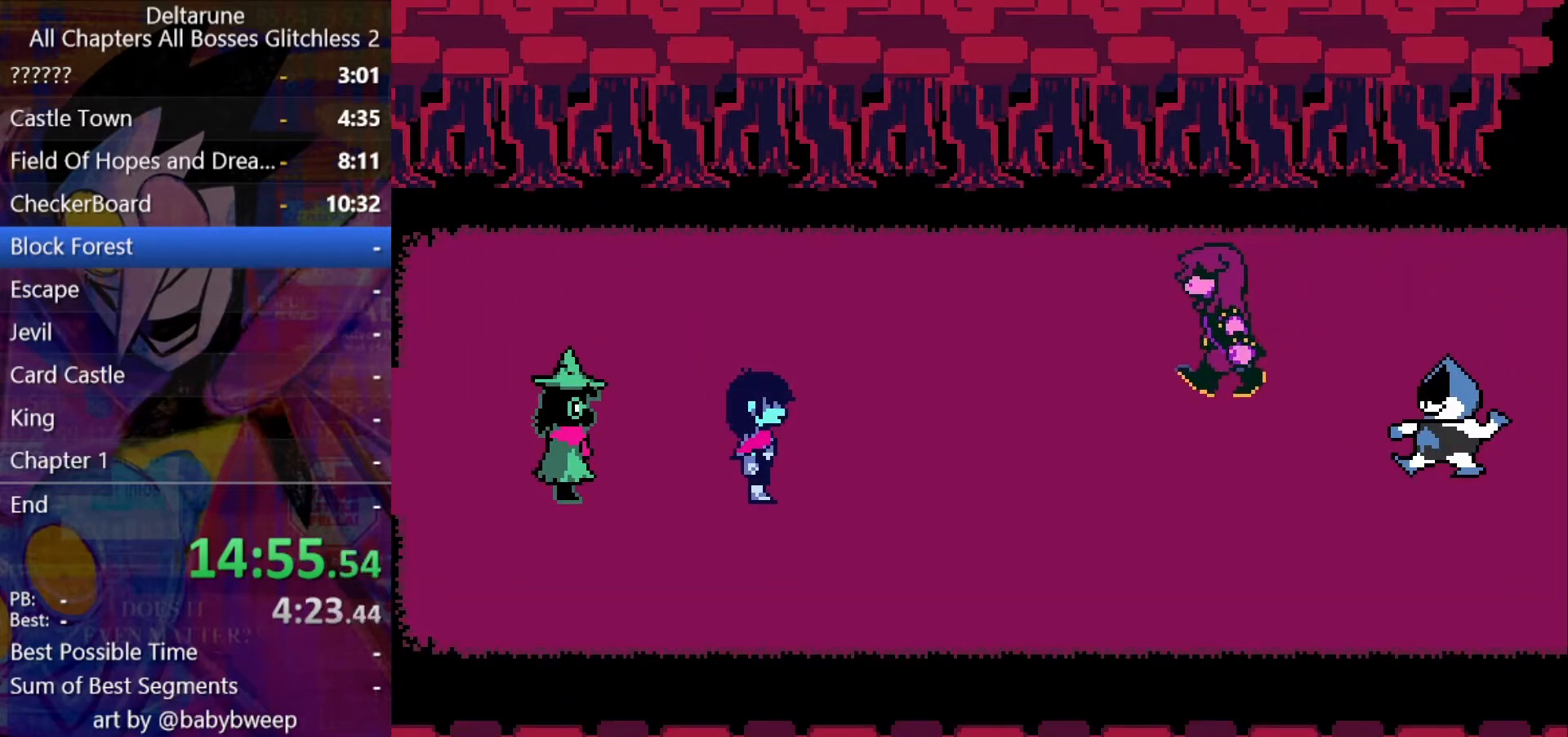
{"keys": ["return", "right", "shift"], "events": [[33, "return", "down"], [100, "return", "up"], [100, "z", "down"], [133, "z", "up"], [200, "return", "down"], [200, "z", "down"], [233, "return", "up"], [267, "return", "down"], [267, "z", "up"], [333, "return", "up"], [333, "z", "down"], [433, "return", "down"], [433, "z", "up"], [467, "return", "up"], [467, "z", "down"], [500, "return", "down"], [500, "z", "up"]]}
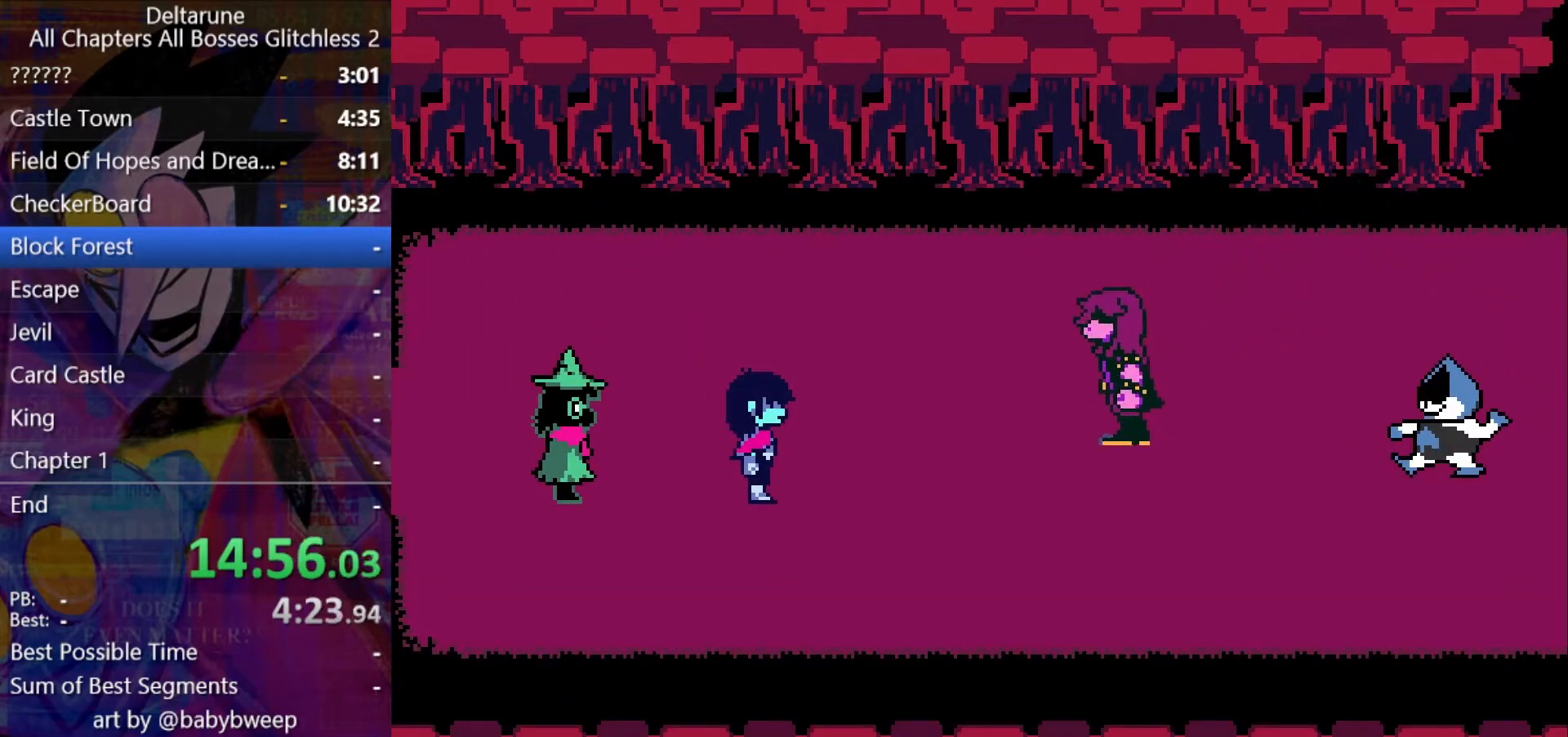
{"keys": ["return", "right", "shift", "z"], "events": [[100, "return", "up"], [100, "z", "down"], [167, "return", "down"], [167, "z", "up"], [200, "return", "up"], [233, "z", "down"], [300, "z", "up"], [333, "return", "down"], [400, "return", "up"], [400, "z", "down"], [433, "return", "down"], [433, "z", "up"], [500, "z", "down"]]}
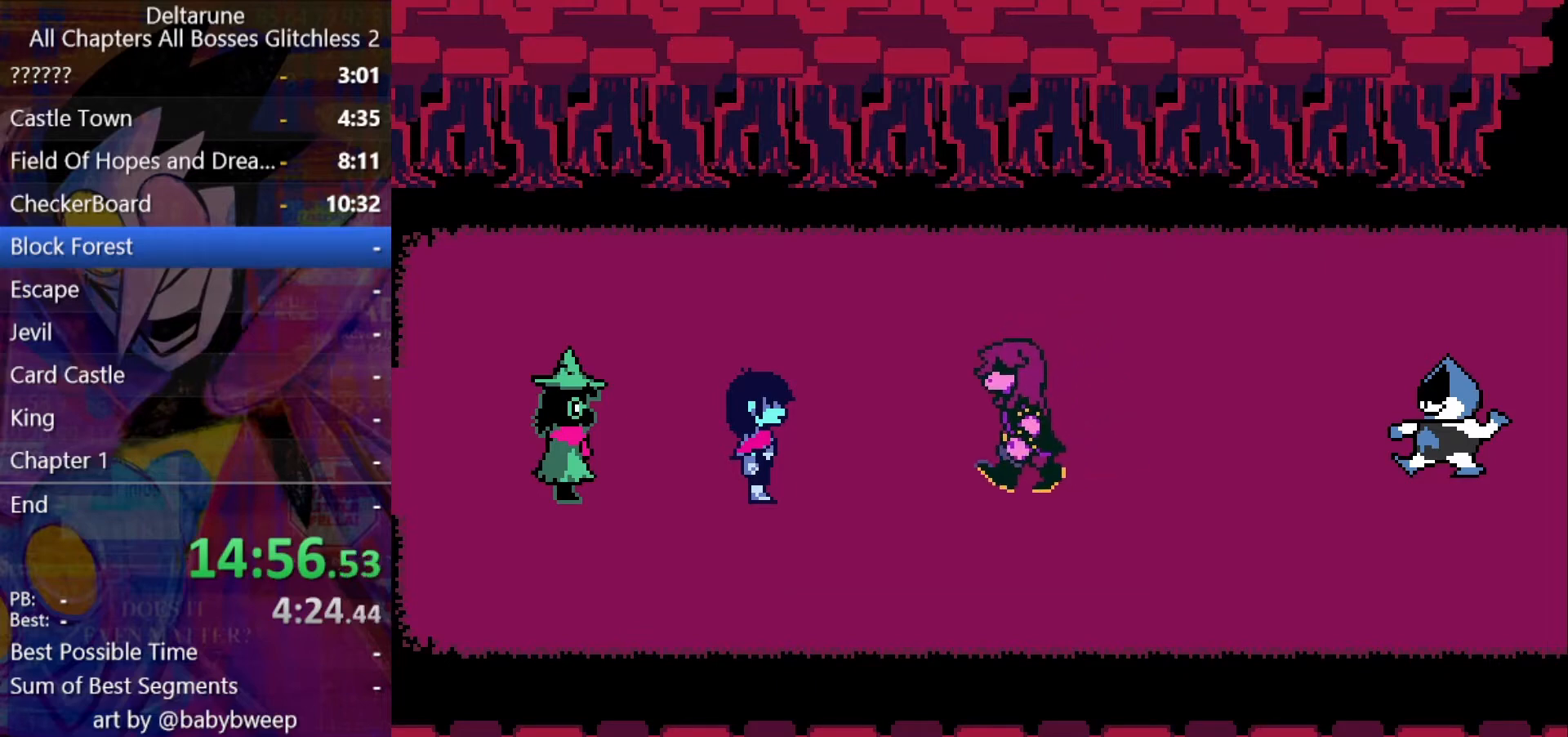
{"keys": ["right", "shift"], "events": [[67, "z", "up"], [133, "z", "down"], [167, "return", "up"], [233, "return", "down"], [233, "z", "up"], [267, "return", "up"], [267, "z", "down"], [300, "z", "up"], [400, "z", "down"], [467, "return", "down"], [467, "z", "up"], [500, "return", "up"]]}
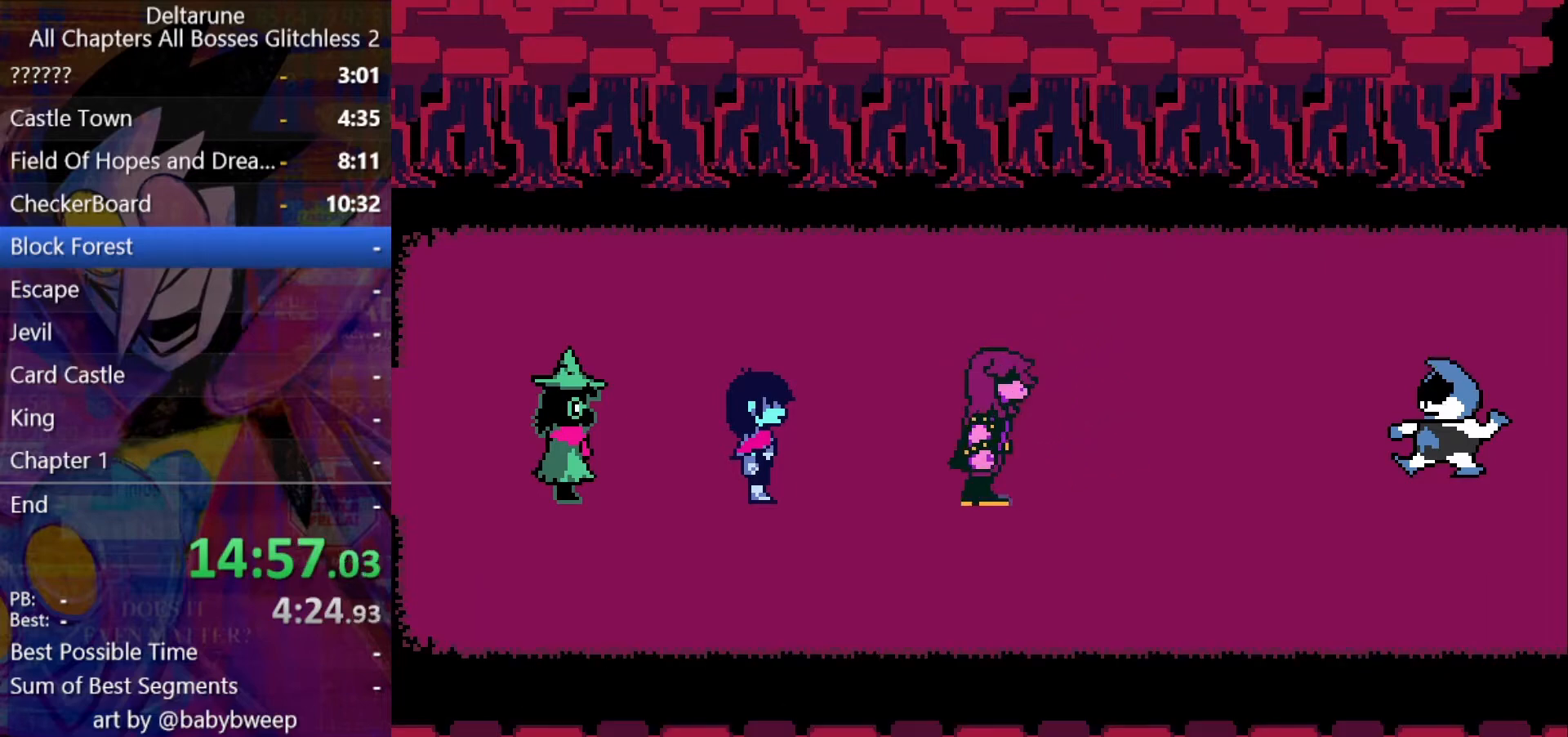
{"keys": ["right", "shift"], "events": [[33, "return", "down"], [33, "z", "down"], [100, "return", "up"], [100, "z", "up"], [200, "return", "down"], [200, "z", "down"], [233, "z", "up"], [267, "return", "up"], [267, "z", "down"], [333, "return", "down"], [367, "return", "up"], [367, "z", "up"], [433, "return", "down"], [433, "z", "down"], [467, "return", "up"], [500, "z", "up"]]}
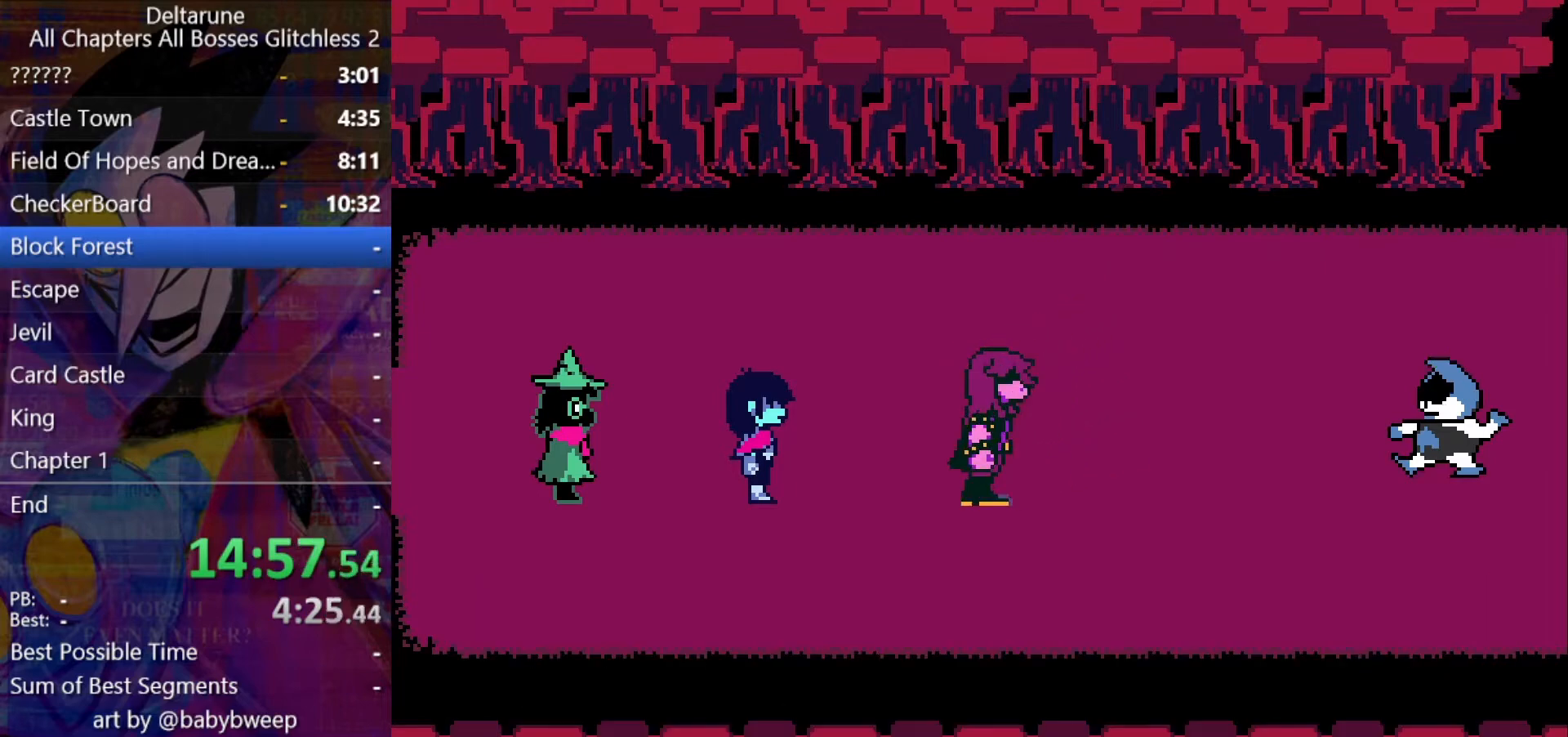
{"keys": ["return", "right", "shift", "z"], "events": [[67, "z", "down"], [100, "return", "down"], [167, "return", "up"], [167, "z", "up"], [200, "z", "down"], [233, "return", "down"], [233, "z", "up"], [300, "return", "up"], [333, "return", "down"], [333, "z", "down"], [400, "return", "up"], [400, "z", "up"], [433, "return", "down"], [433, "z", "down"]]}
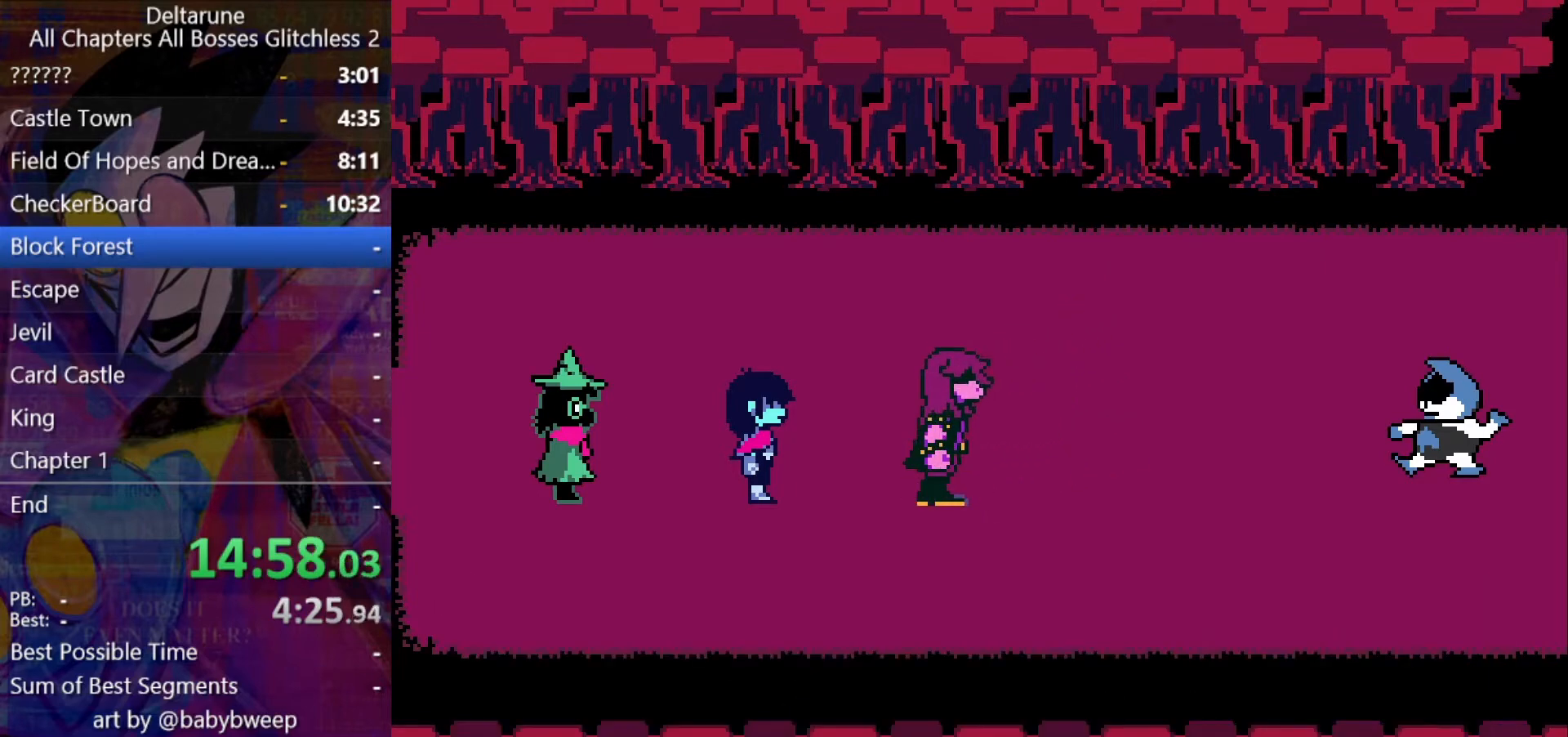
{"keys": ["return", "right", "shift", "z"], "events": [[33, "z", "up"], [67, "z", "down"], [133, "return", "up"], [133, "z", "up"], [167, "z", "down"], [267, "z", "up"], [300, "return", "down"], [300, "z", "down"], [400, "return", "up"], [400, "z", "up"], [467, "z", "down"], [500, "return", "down"]]}
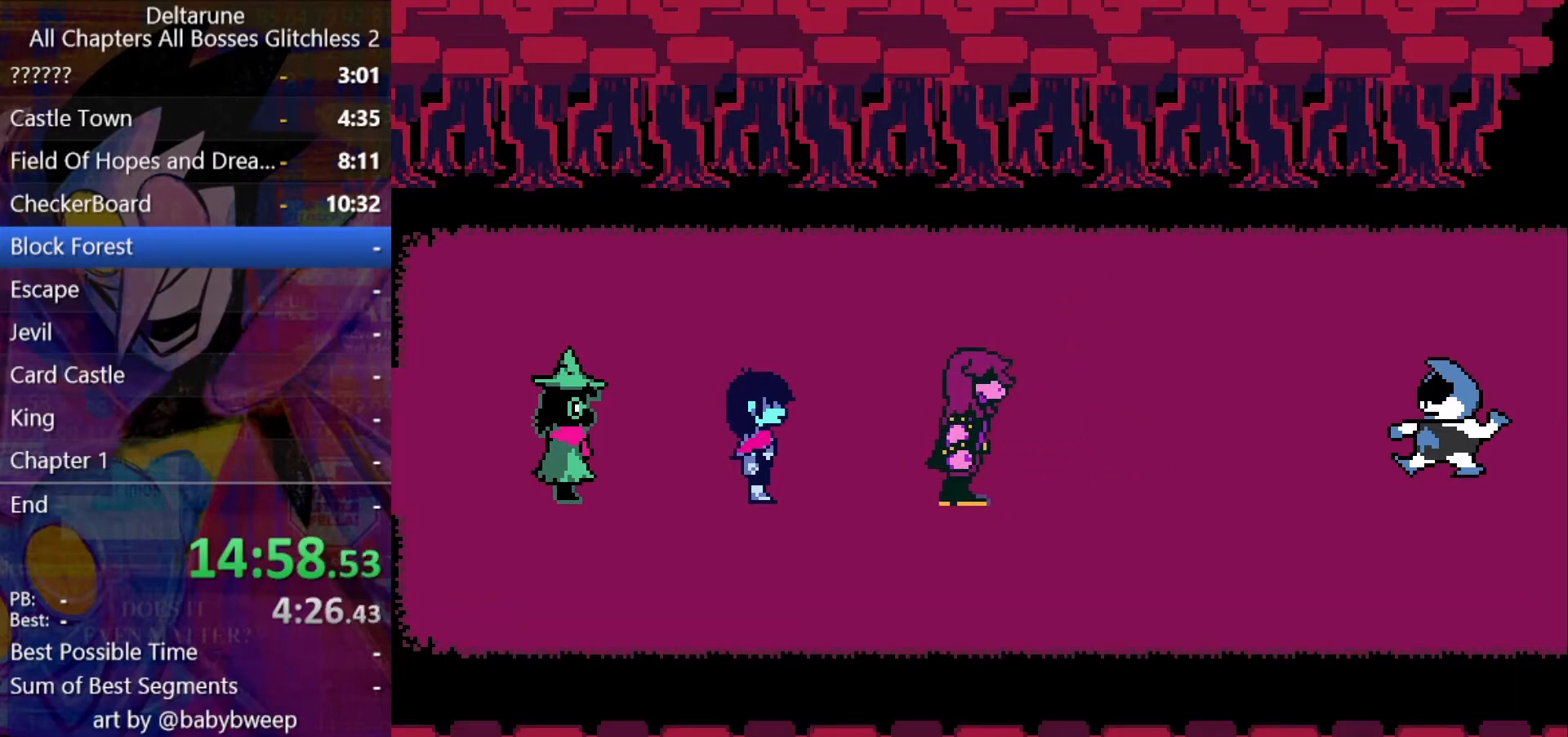
{"keys": ["right", "shift"], "events": [[33, "return", "up"], [33, "z", "up"], [100, "return", "down"], [100, "z", "down"], [133, "return", "up"], [200, "z", "up"], [233, "return", "down"], [233, "z", "down"], [267, "return", "up"], [333, "return", "down"], [333, "z", "up"], [367, "return", "up"], [367, "z", "down"], [467, "z", "up"]]}
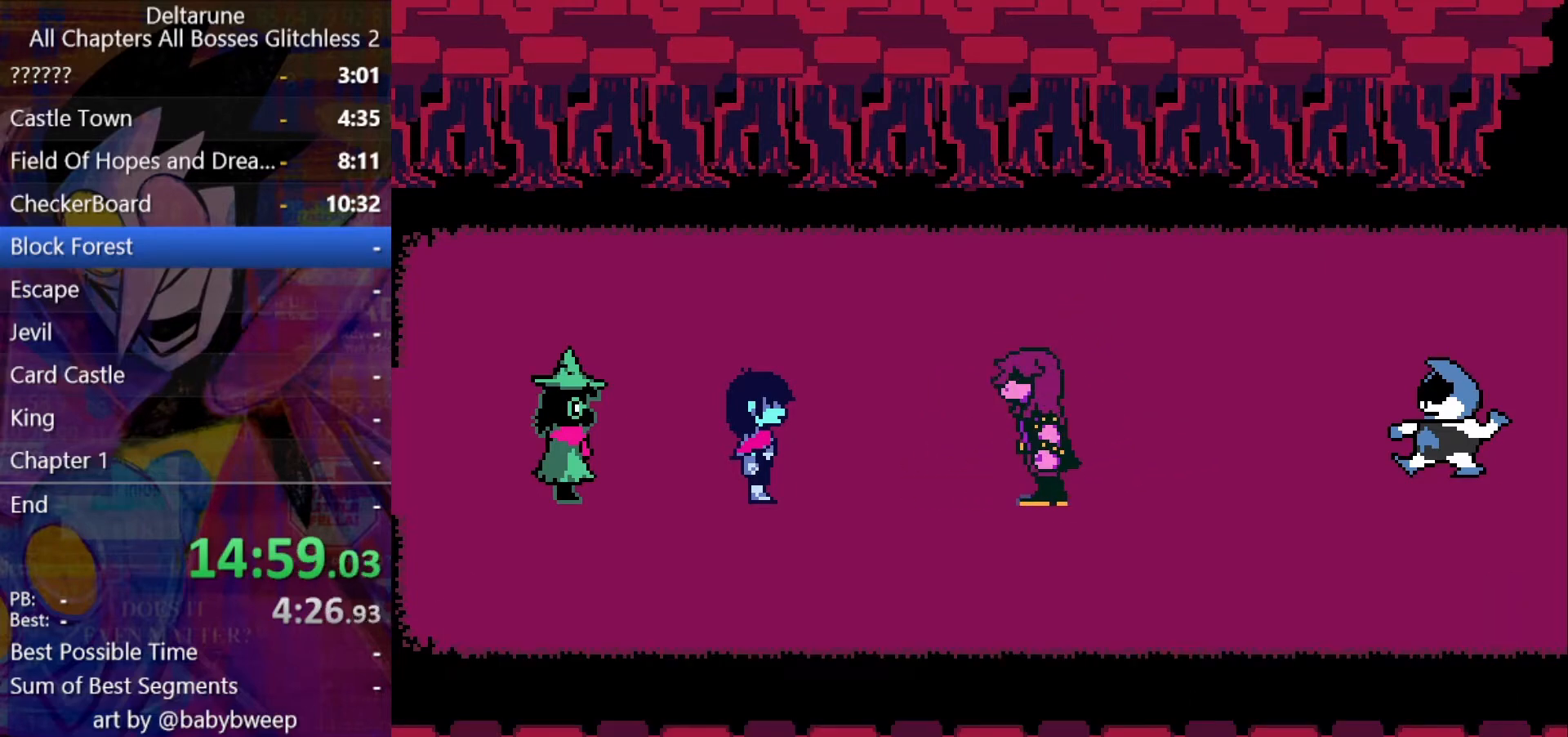
{"keys": ["return", "right", "shift"], "events": [[167, "return", "down"], [167, "z", "down"], [200, "return", "up"], [200, "z", "up"], [300, "return", "down"], [300, "z", "down"], [333, "return", "up"], [333, "z", "up"], [400, "return", "down"], [433, "z", "down"], [500, "z", "up"]]}
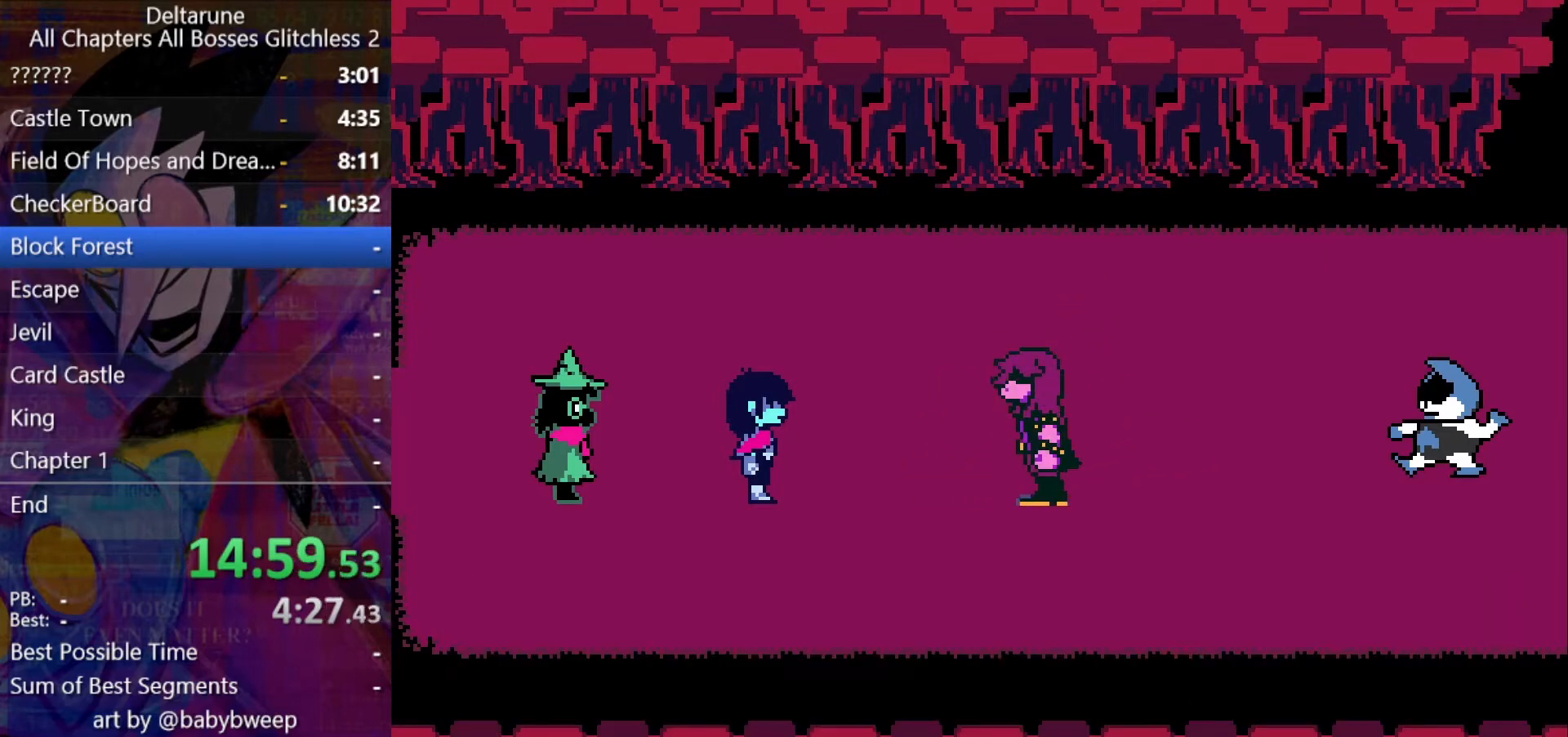
{"keys": ["return", "right", "shift", "z"], "events": [[33, "return", "up"], [67, "z", "down"], [133, "z", "up"], [167, "return", "down"], [167, "z", "down"], [233, "return", "up"], [267, "return", "down"], [267, "z", "up"], [300, "return", "up"], [300, "z", "down"], [400, "return", "down"], [400, "z", "up"], [467, "return", "up"], [467, "z", "down"], [500, "return", "down"]]}
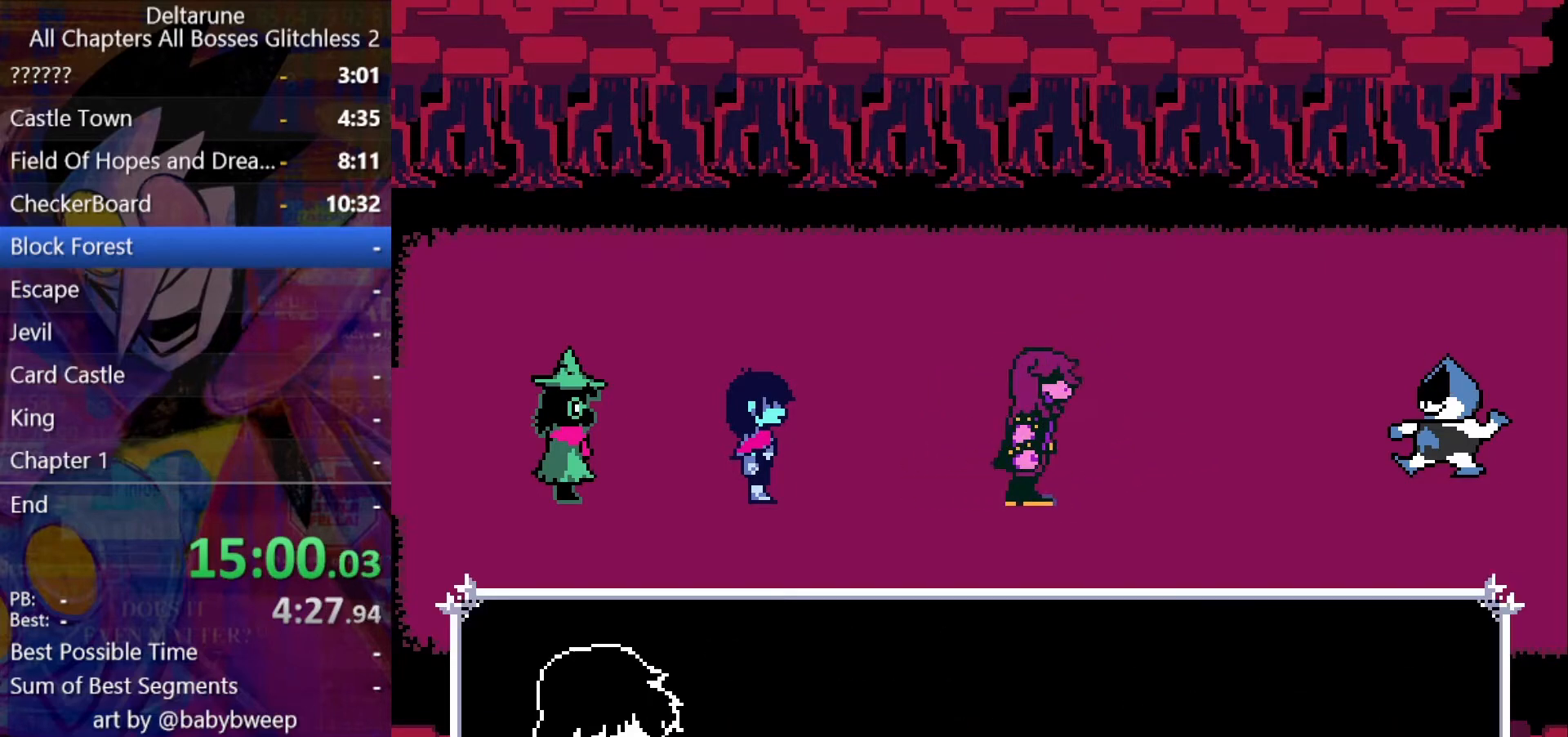
{"keys": ["return", "right", "shift", "z"], "events": [[33, "z", "up"], [100, "z", "down"], [133, "z", "up"], [233, "z", "down"], [267, "return", "up"], [267, "z", "up"], [333, "return", "down"], [367, "return", "up"], [433, "return", "down"], [500, "z", "down"]]}
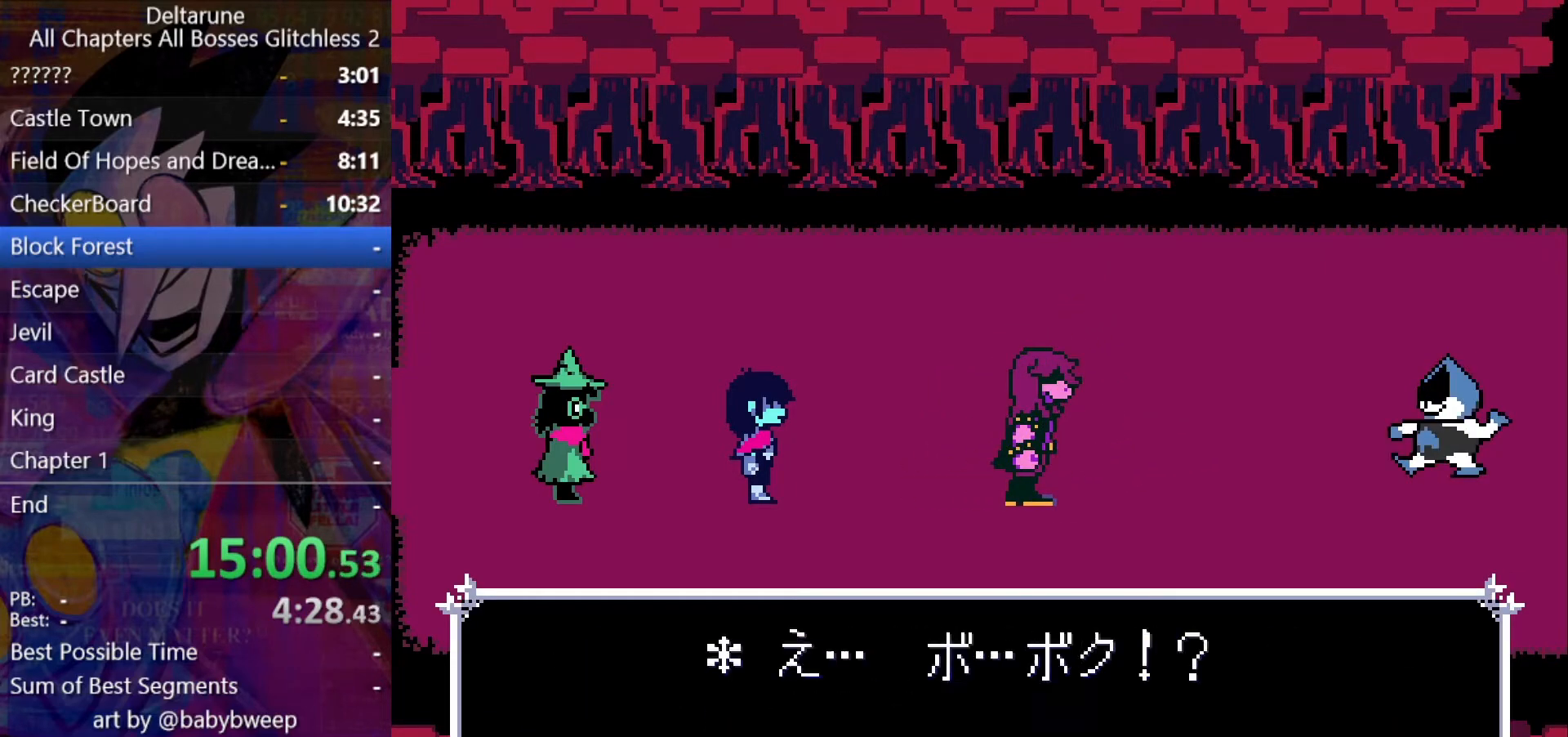
{"keys": ["return", "right", "shift", "z"], "events": [[67, "return", "up"], [167, "return", "down"], [233, "return", "up"], [233, "z", "up"], [300, "return", "down"], [300, "z", "down"], [333, "return", "up"], [400, "return", "down"], [400, "z", "up"], [433, "z", "down"]]}
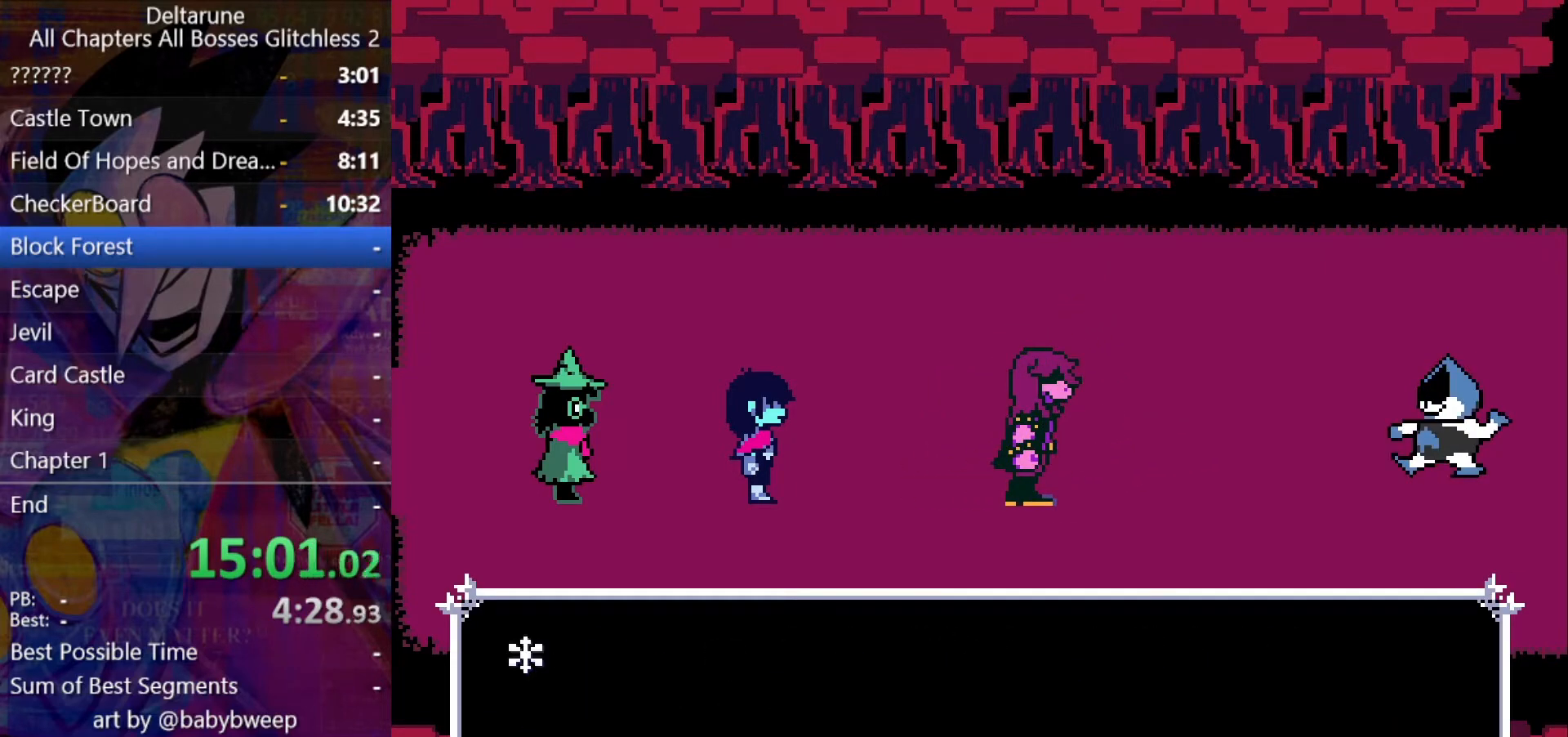
{"keys": ["right", "shift"], "events": [[33, "z", "up"], [67, "return", "up"], [67, "z", "down"], [233, "z", "up"]]}
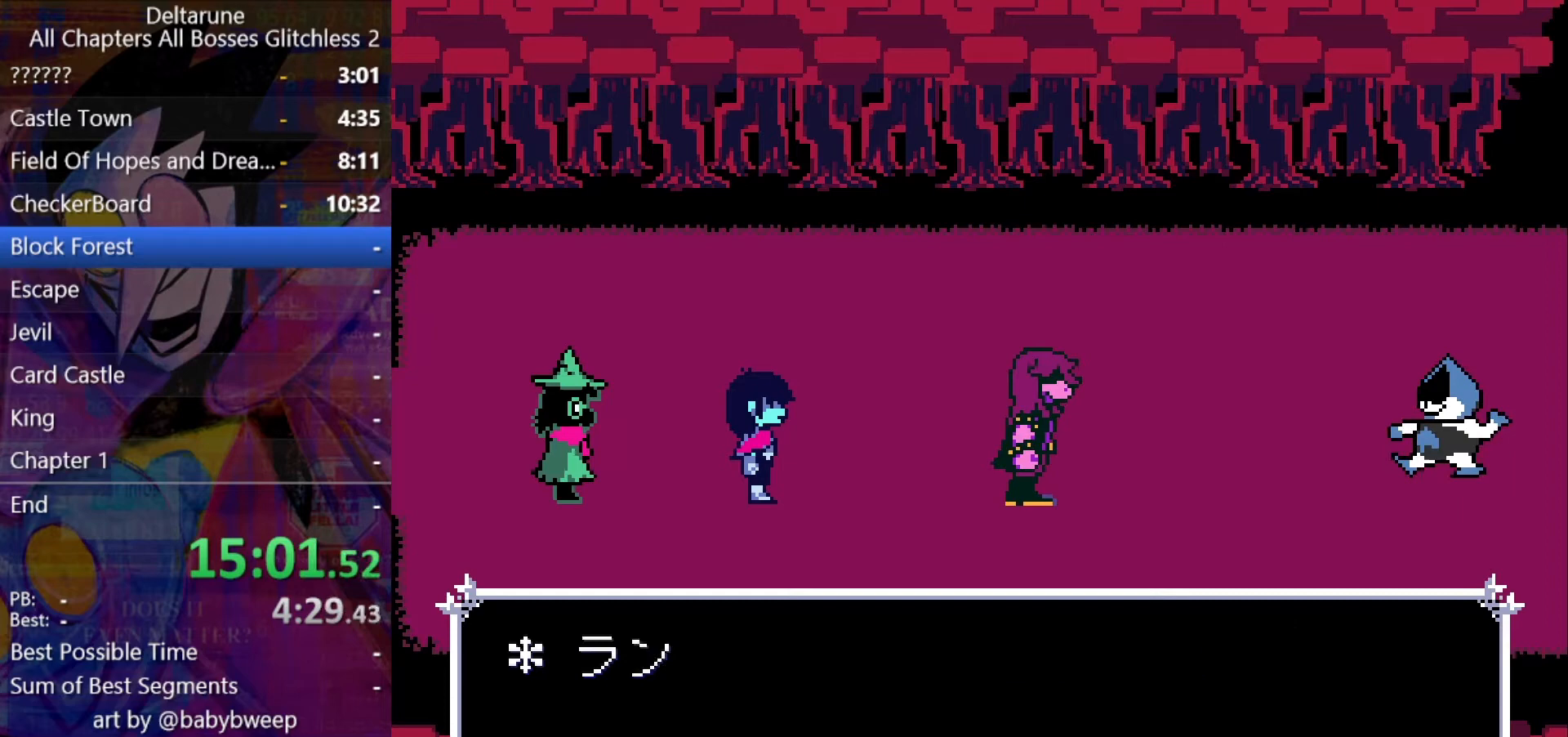
{"keys": ["return", "right", "shift", "z"], "events": [[433, "return", "down"], [467, "return", "up"], [467, "z", "down"], [500, "return", "down"]]}
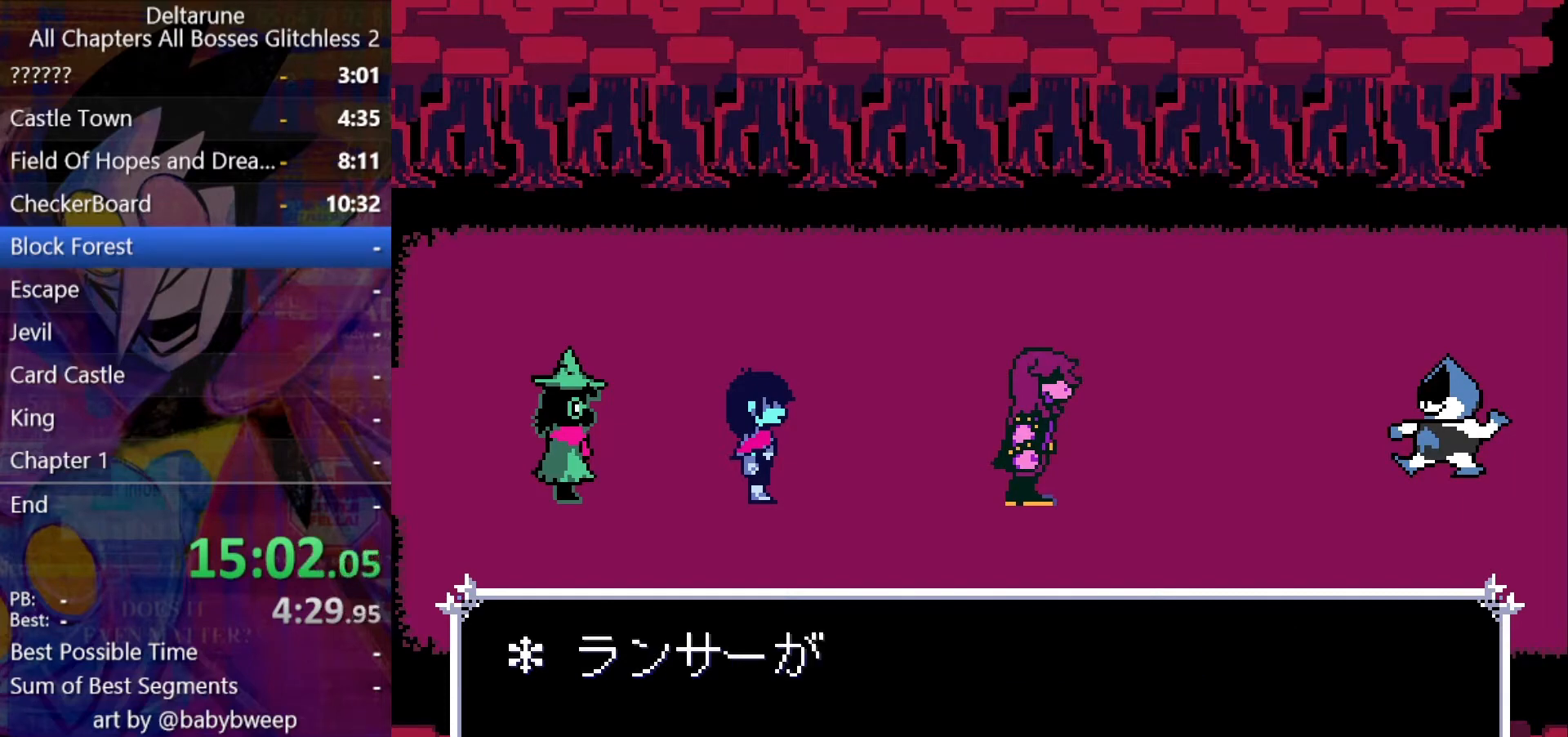
{"keys": ["right", "shift"], "events": [[67, "return", "up"], [67, "z", "up"], [100, "z", "down"], [167, "return", "down"], [200, "z", "up"], [233, "return", "up"], [233, "z", "down"], [300, "return", "down"], [333, "return", "up"], [333, "z", "up"], [400, "return", "down"], [400, "z", "down"], [433, "return", "up"], [433, "z", "up"]]}
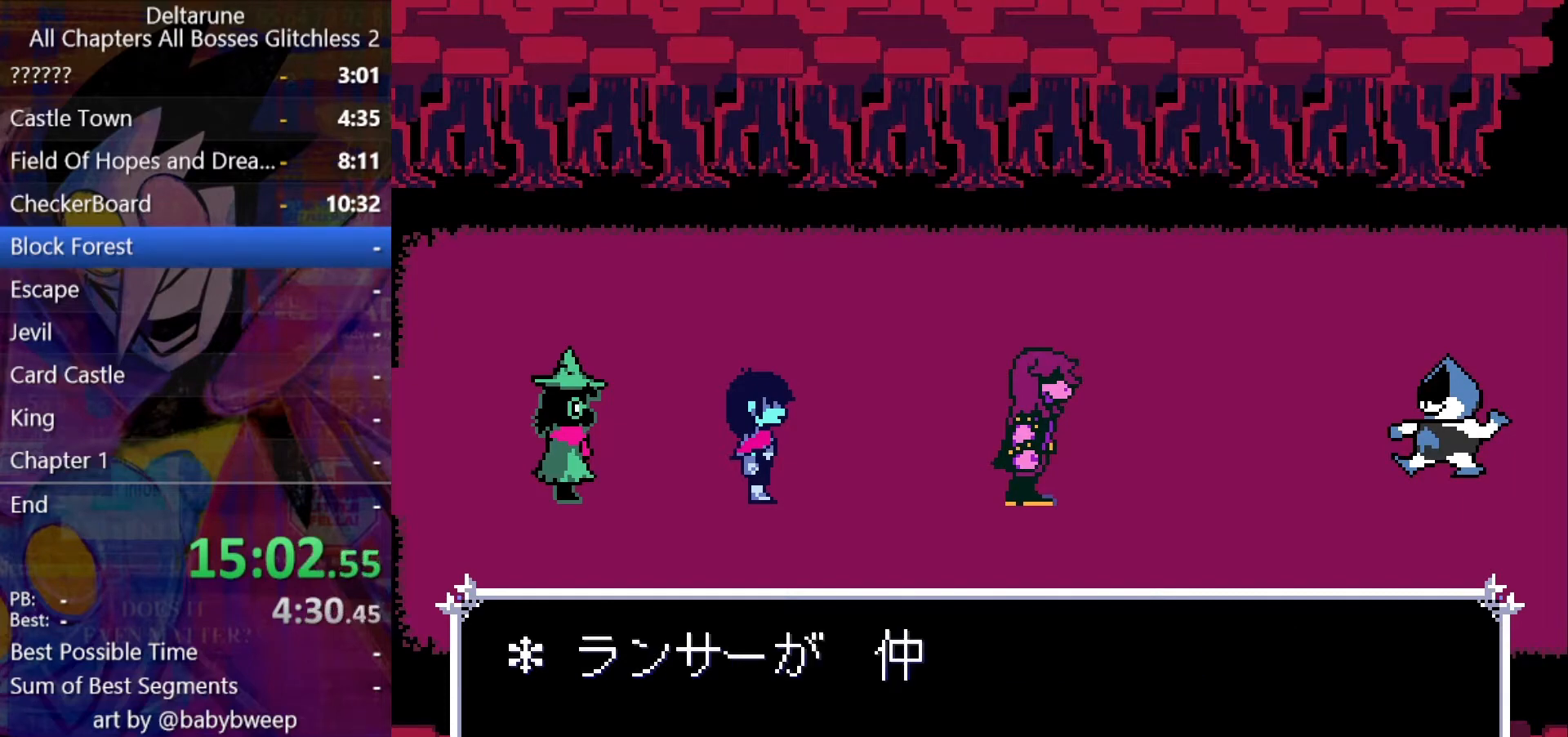
{"keys": ["right", "shift"], "events": []}
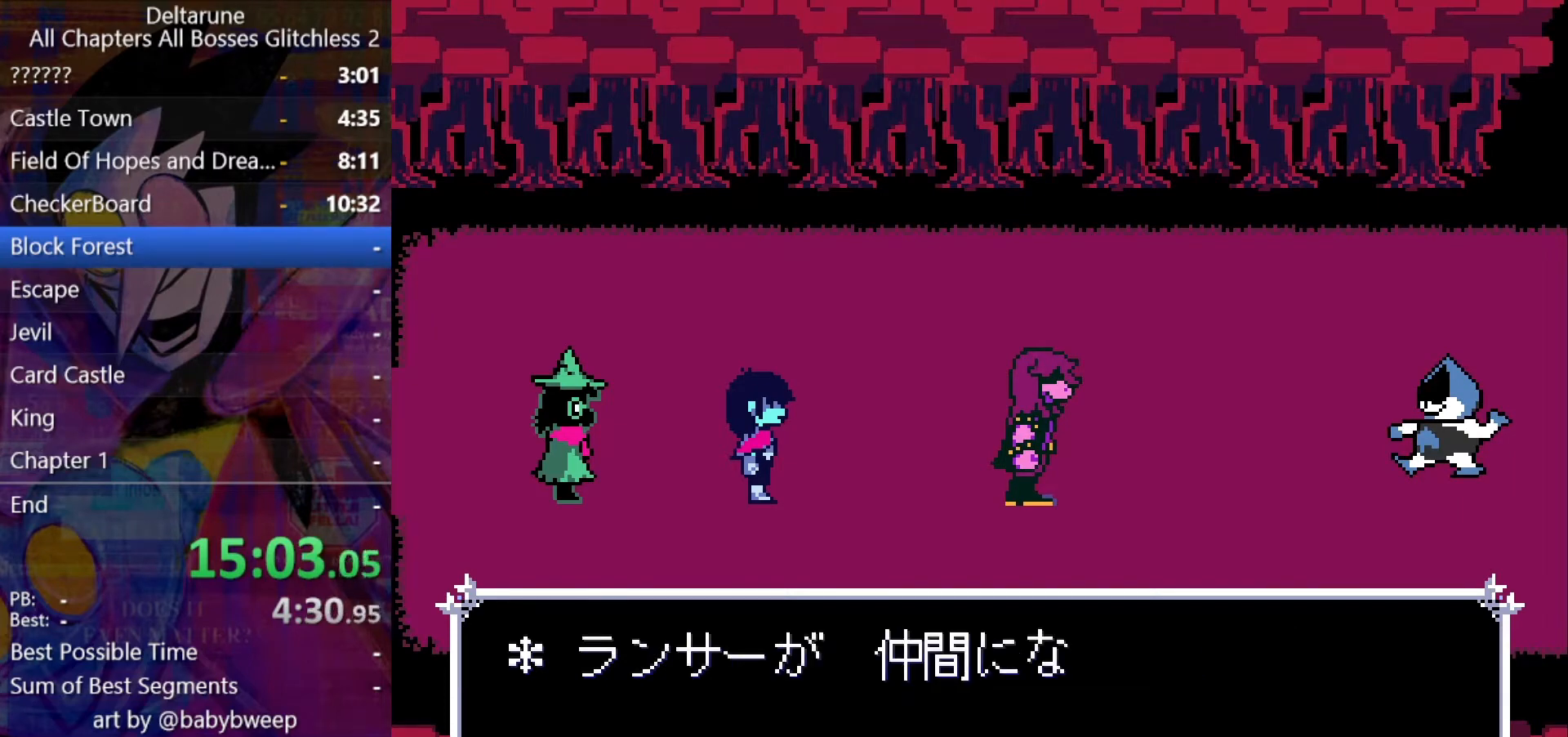
{"keys": ["return", "right", "shift"], "events": [[233, "z", "down"], [300, "z", "up"], [333, "return", "down"], [367, "return", "up"], [433, "z", "down"], [467, "return", "down"], [467, "z", "up"]]}
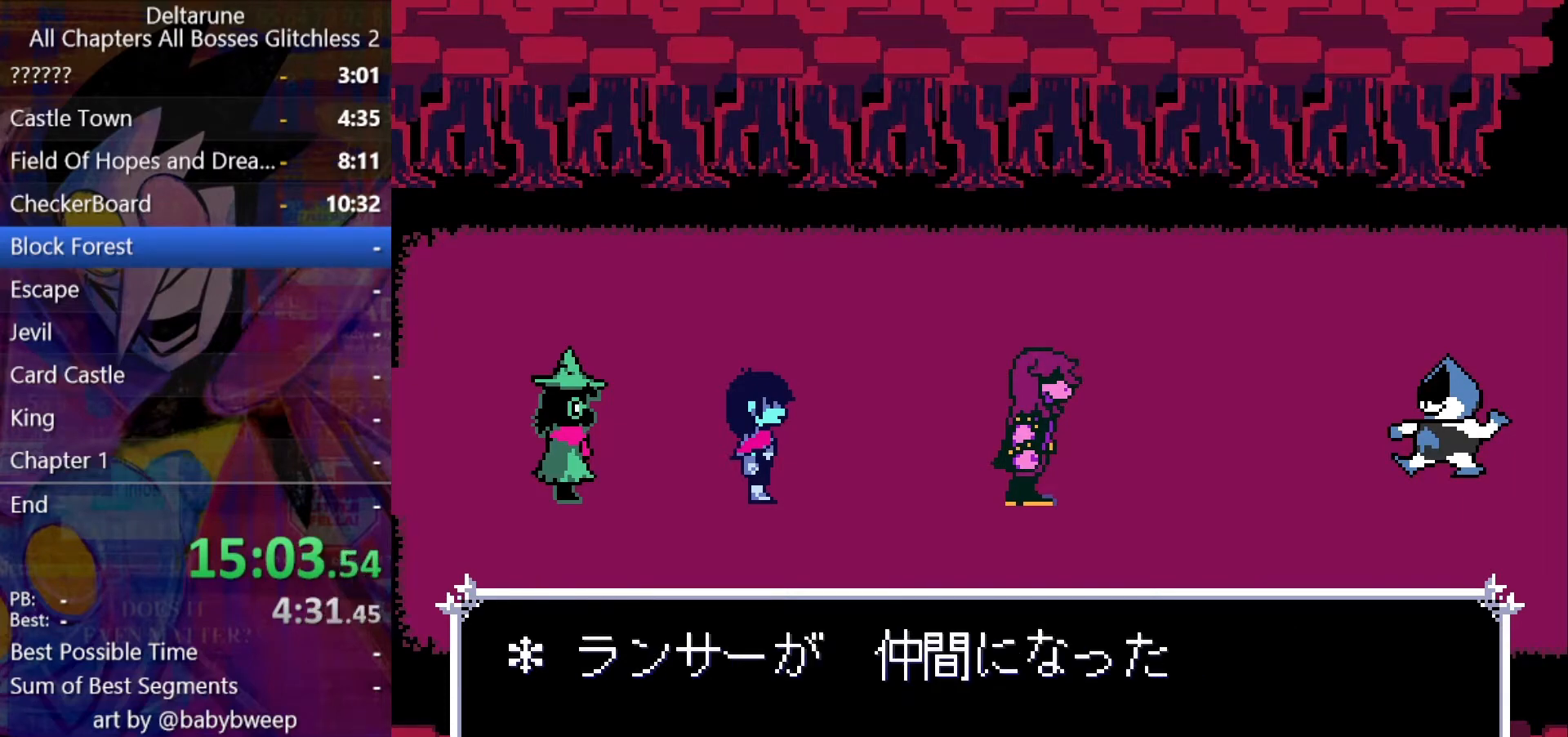
{"keys": ["right", "shift", "z"], "events": [[33, "return", "up"], [67, "return", "down"], [67, "z", "down"], [100, "z", "up"], [167, "return", "up"], [200, "return", "down"], [200, "z", "down"], [233, "z", "up"], [300, "z", "down"], [333, "return", "up"], [400, "return", "down"], [400, "z", "up"], [433, "return", "up"], [433, "z", "down"]]}
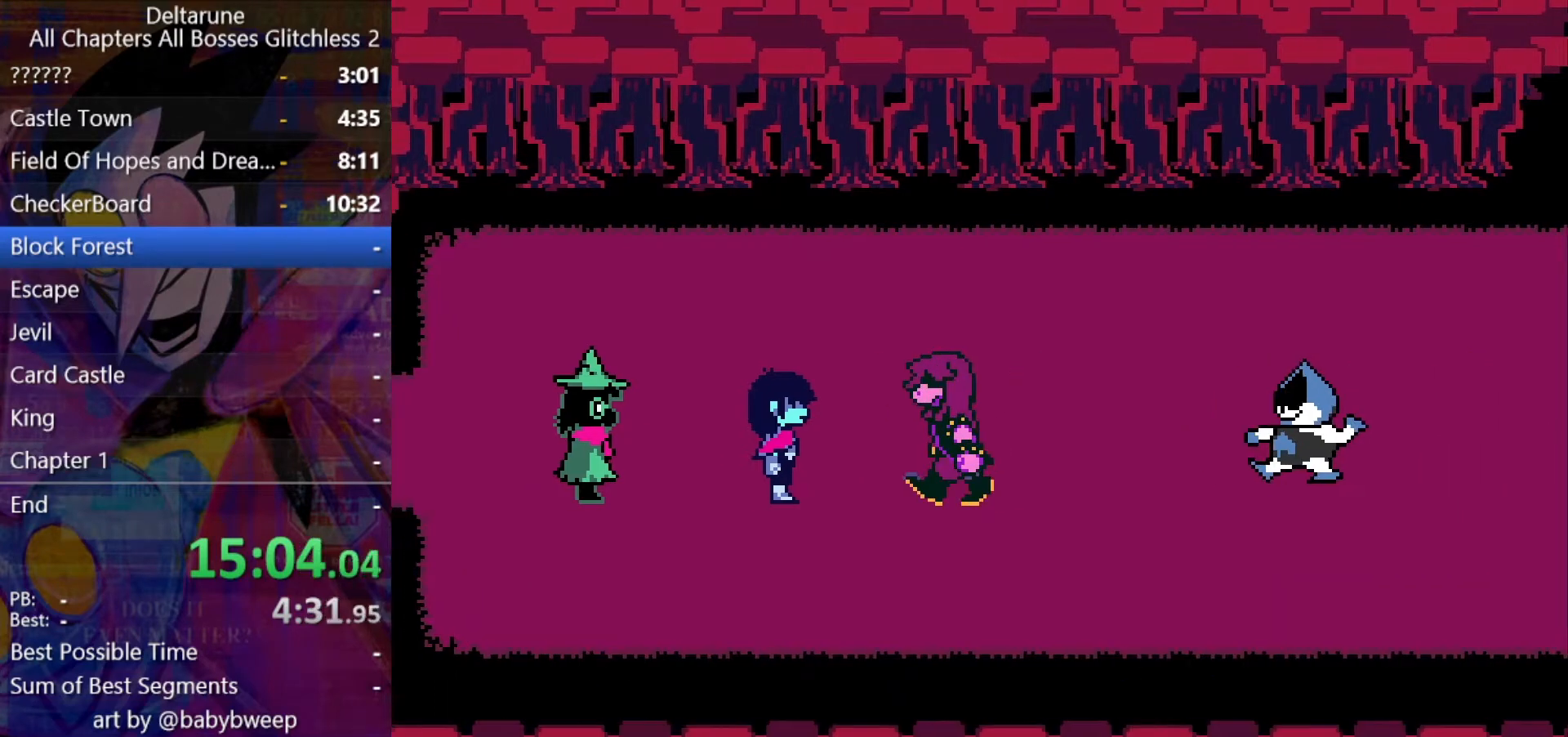
{"keys": ["right", "shift"], "events": [[33, "z", "up"], [67, "return", "down"], [67, "z", "down"], [133, "return", "up"], [167, "z", "up"]]}
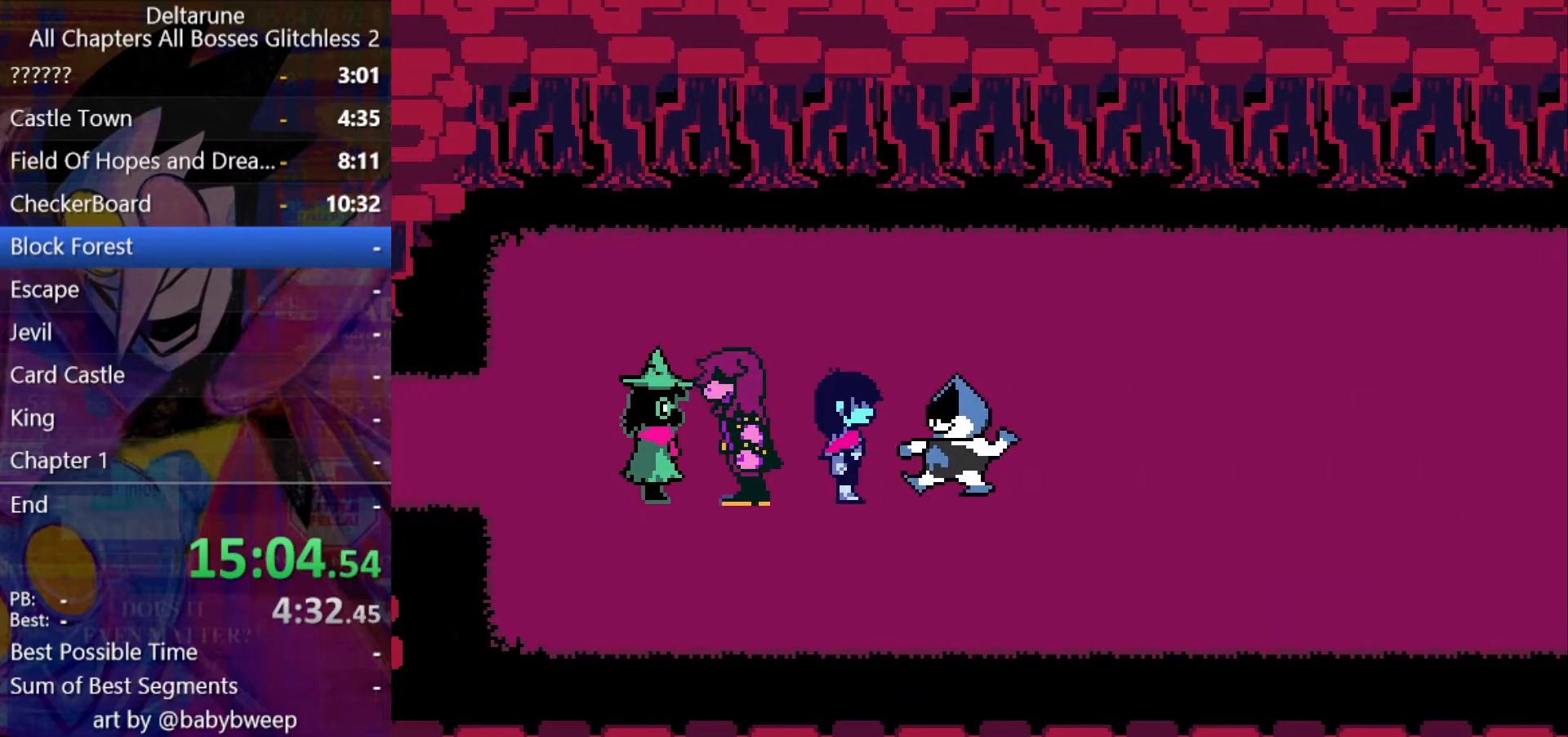
{"keys": ["return", "right", "shift"], "events": [[200, "return", "down"], [267, "return", "up"], [267, "z", "down"], [333, "return", "down"], [367, "return", "up"], [367, "z", "up"], [433, "z", "down"], [467, "return", "down"], [467, "z", "up"]]}